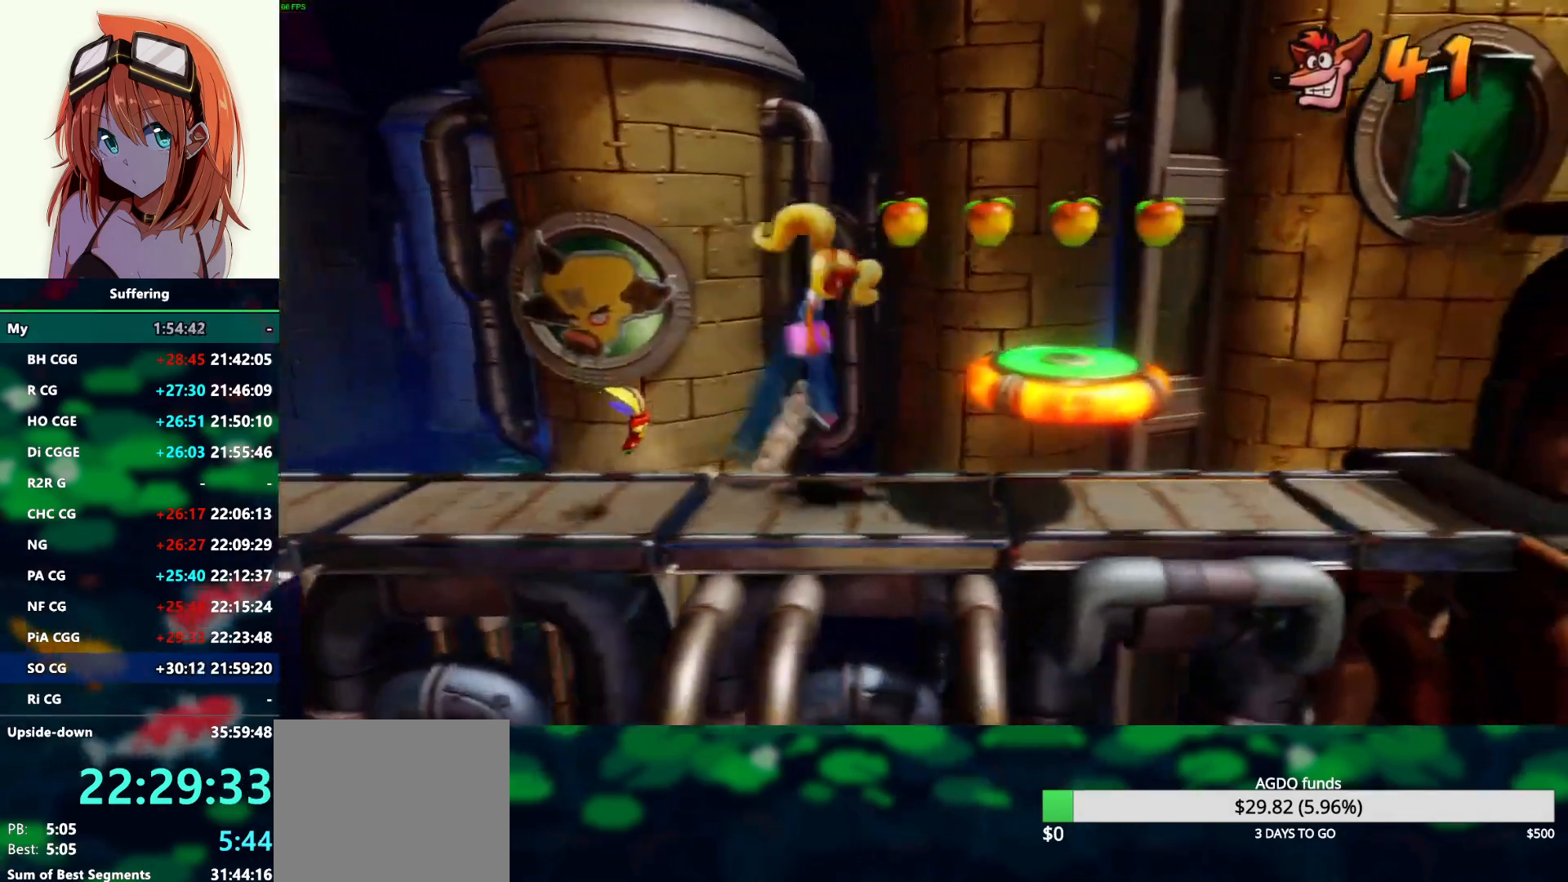
Gameplay with a controller (PlayStation layout); each line is a JSON object with the inputs held at the frame after it. "events" lists button and stick changes between this image and that frame as [ms after this image, input, new state], when the widget could be followed in between. Not read: DPAD_RIGHT R1.
{"buttons": ["CROSS"], "left_stick": "center", "right_stick": "center", "events": []}
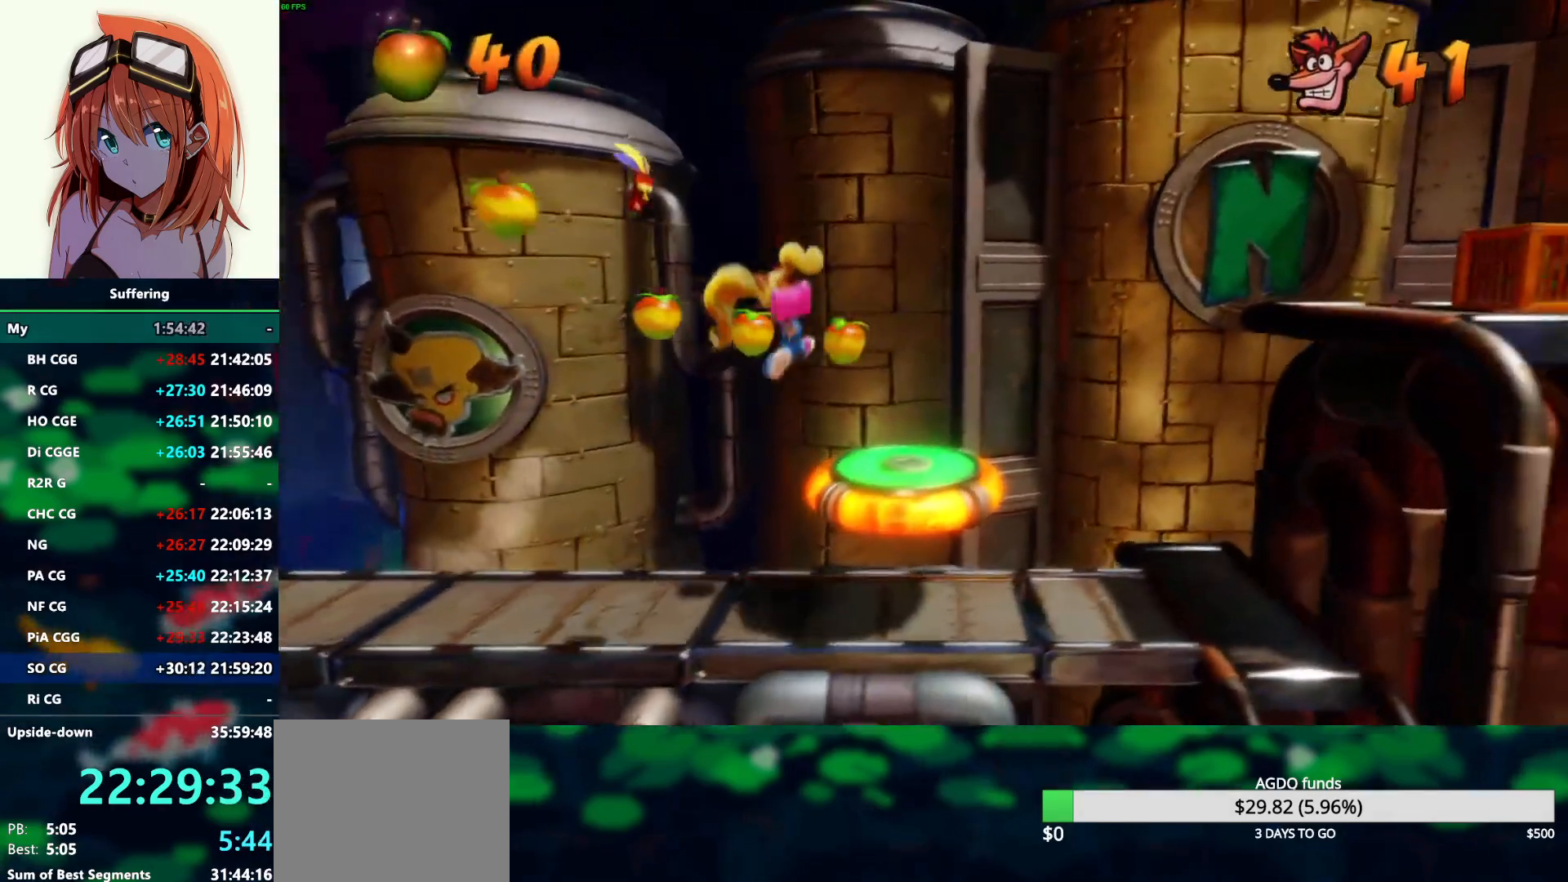
{"buttons": [], "left_stick": "center", "right_stick": "center", "events": [[150, "CROSS", "up"]]}
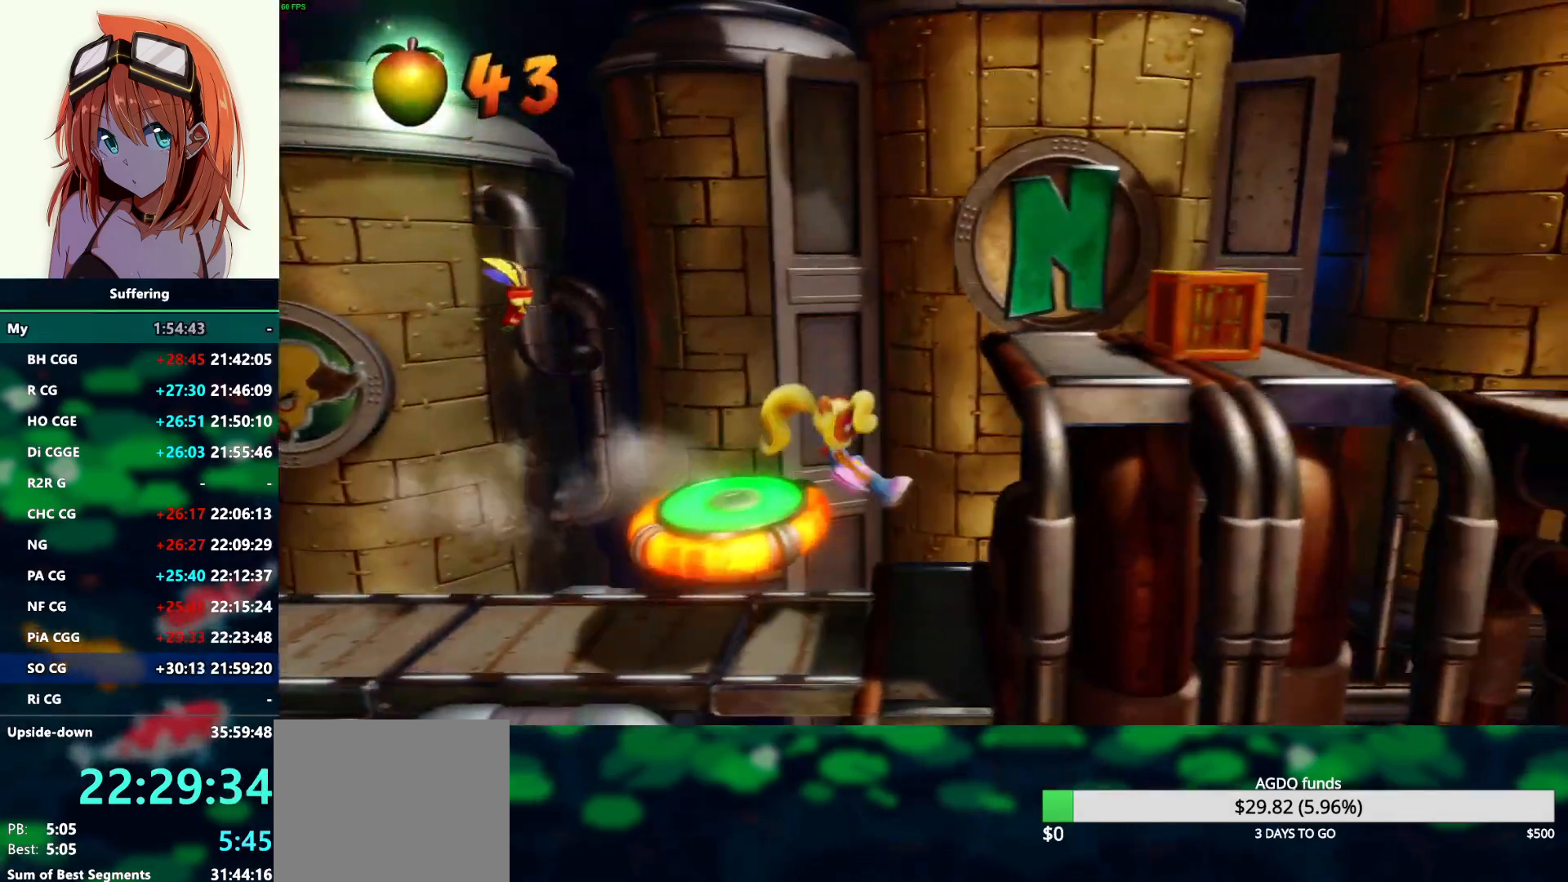
{"buttons": [], "left_stick": "center", "right_stick": "center", "events": [[33, "CROSS", "down"], [233, "CROSS", "up"]]}
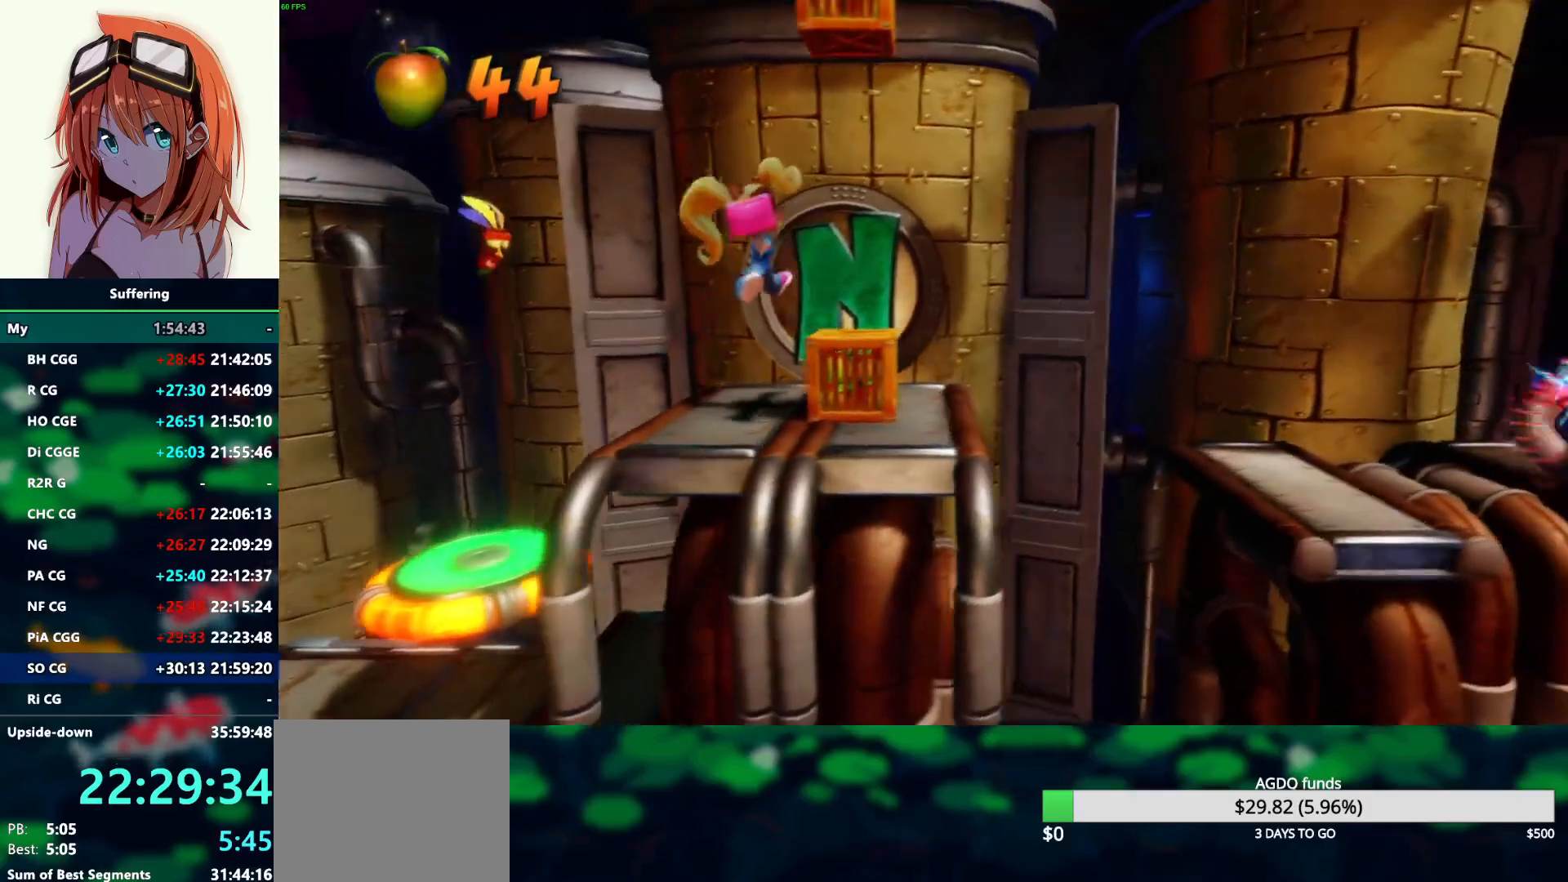
{"buttons": ["CROSS", "SQUARE", "DPAD_UP"], "left_stick": "center", "right_stick": "center", "events": [[267, "CROSS", "down"], [300, "DPAD_UP", "down"], [317, "SQUARE", "down"]]}
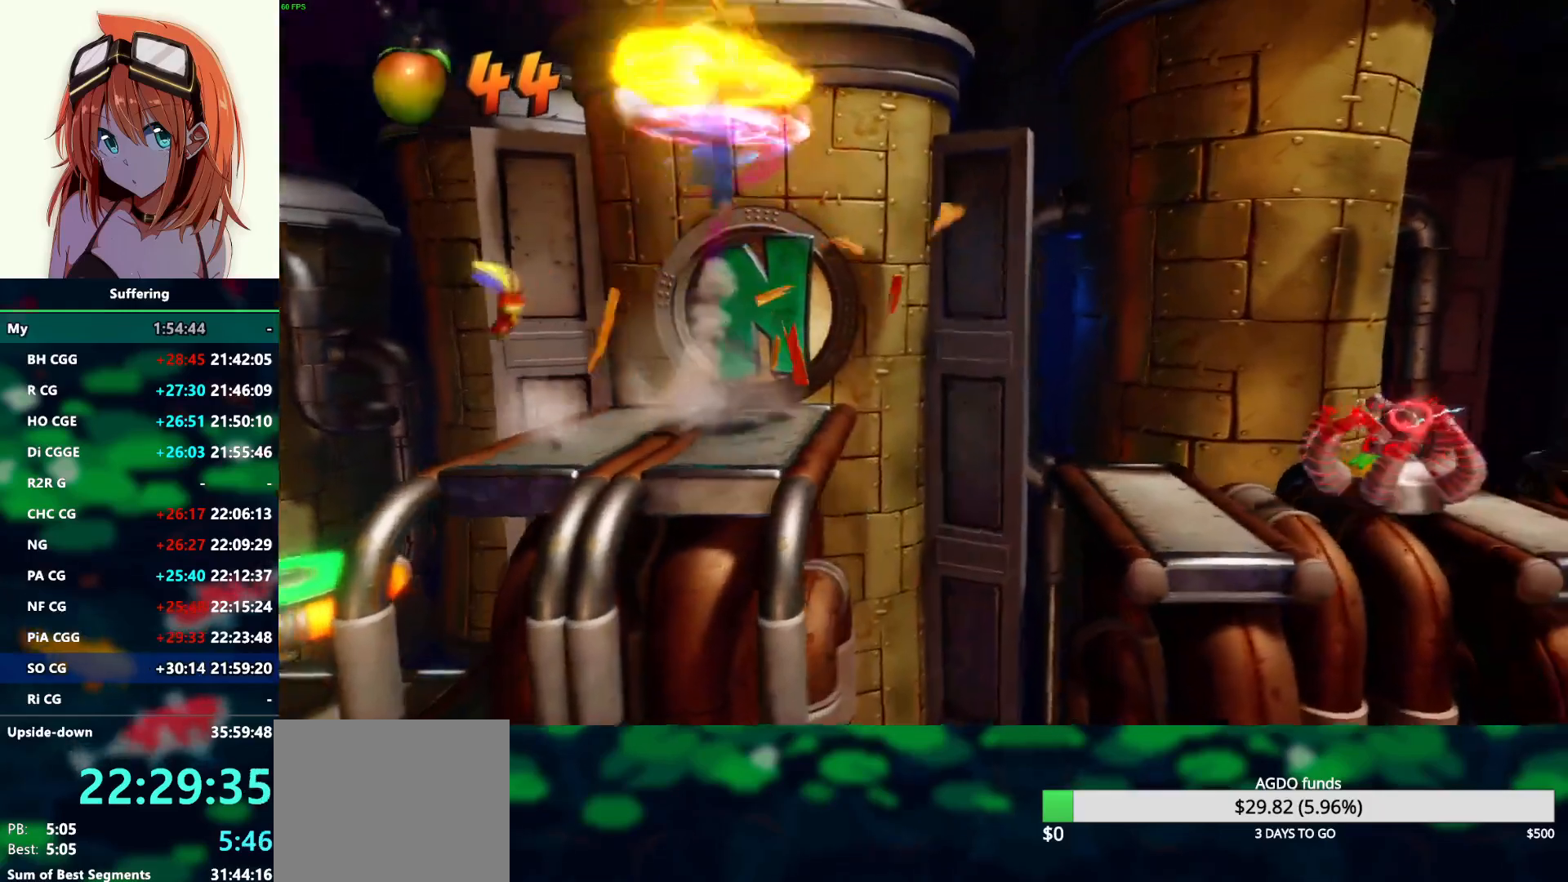
{"buttons": [], "left_stick": "center", "right_stick": "center"}
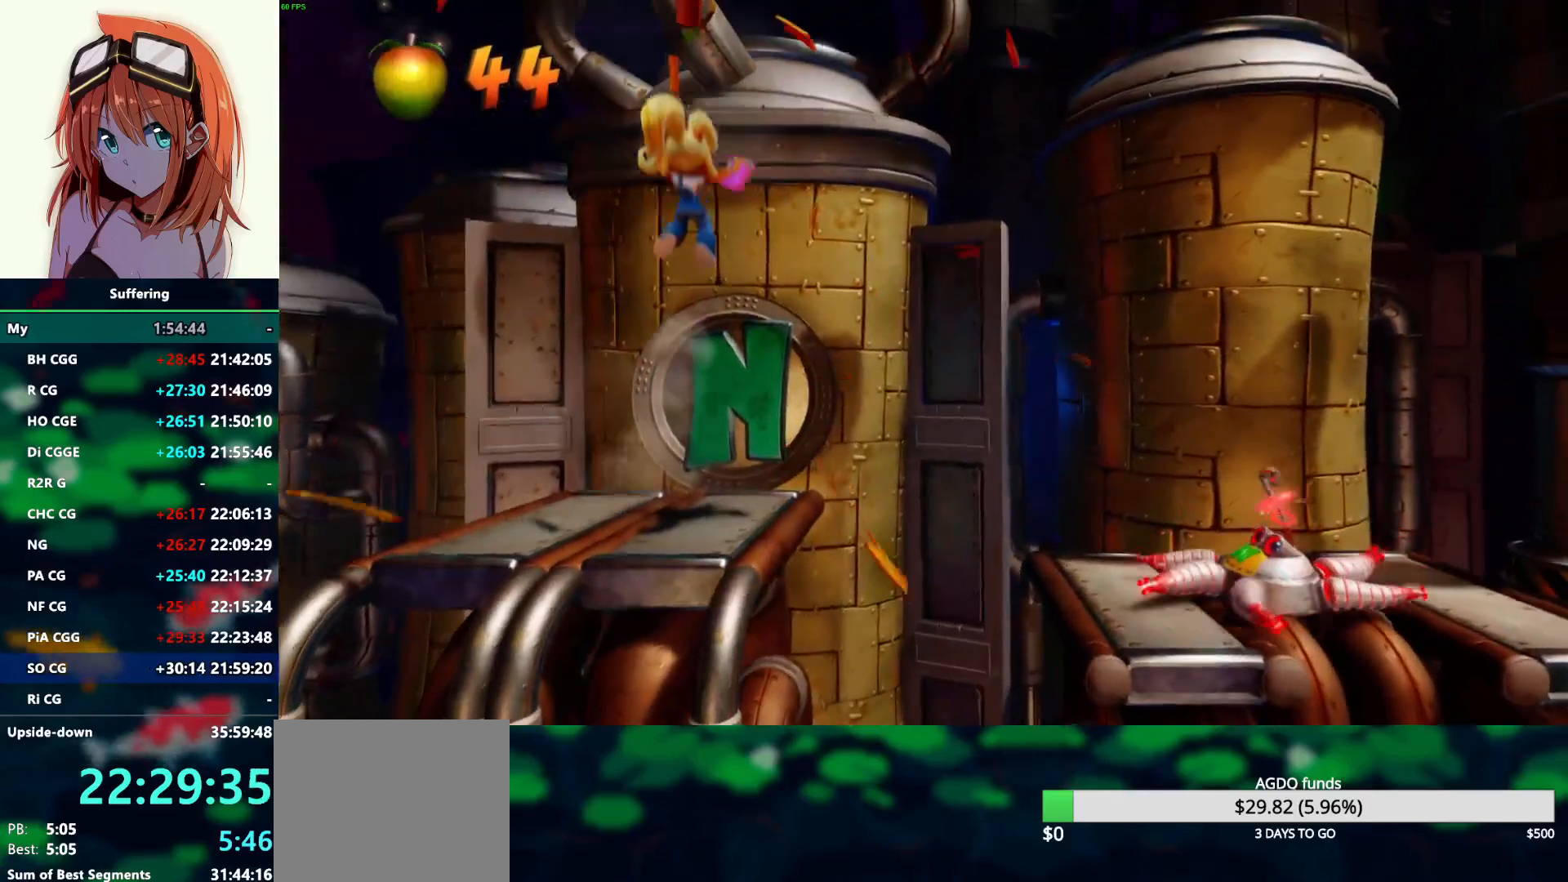
{"buttons": [], "left_stick": "center", "right_stick": "center", "events": []}
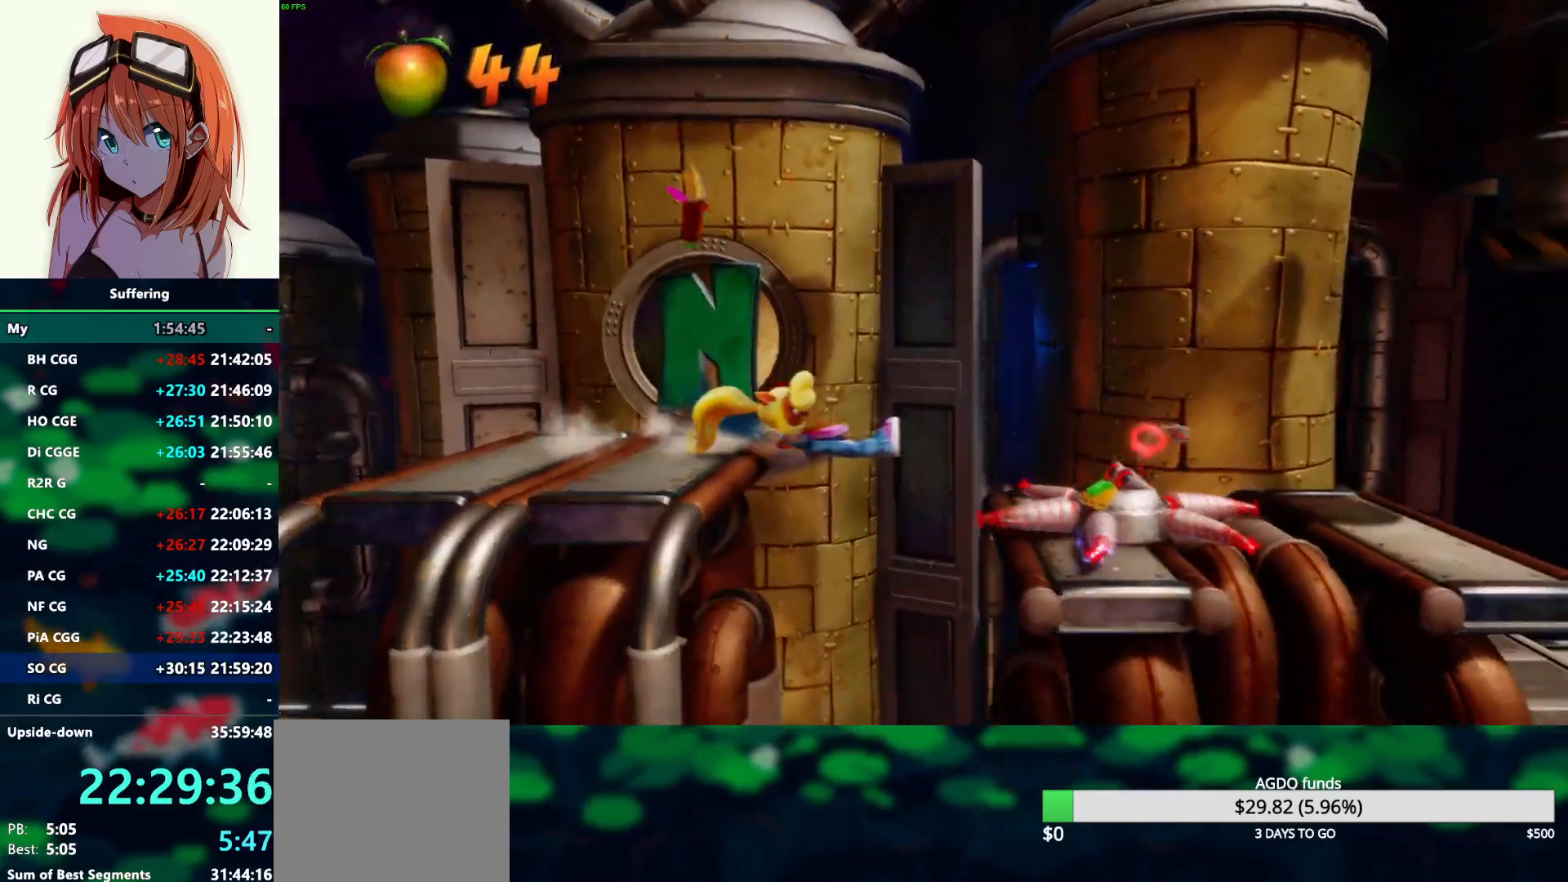
{"buttons": [], "left_stick": "center", "right_stick": "center", "events": [[17, "CROSS", "down"], [183, "CROSS", "up"]]}
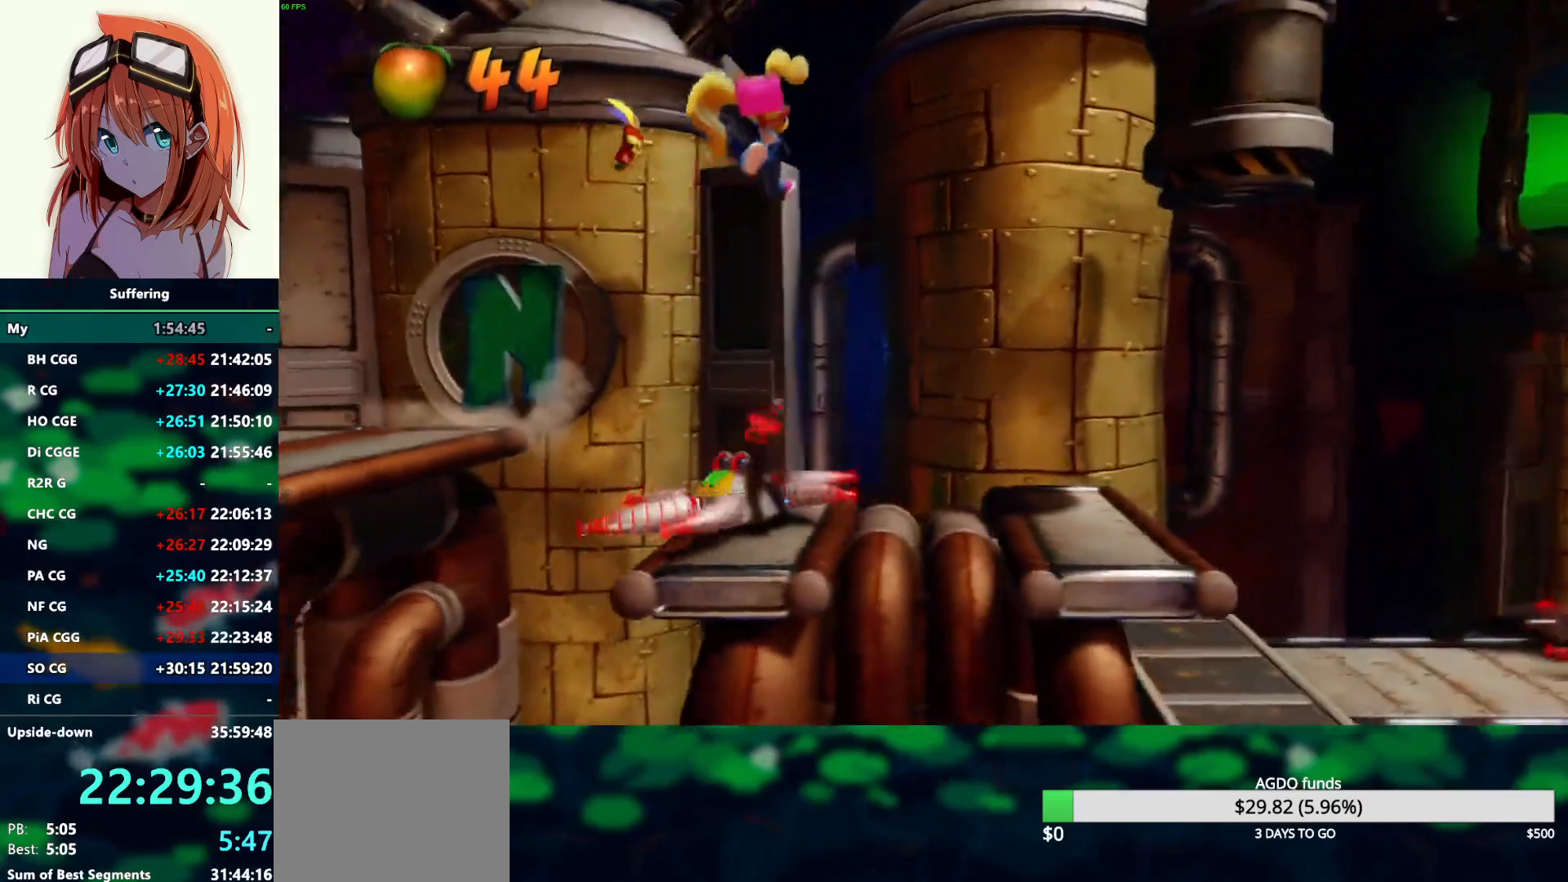
{"buttons": [], "left_stick": "center", "right_stick": "center", "events": []}
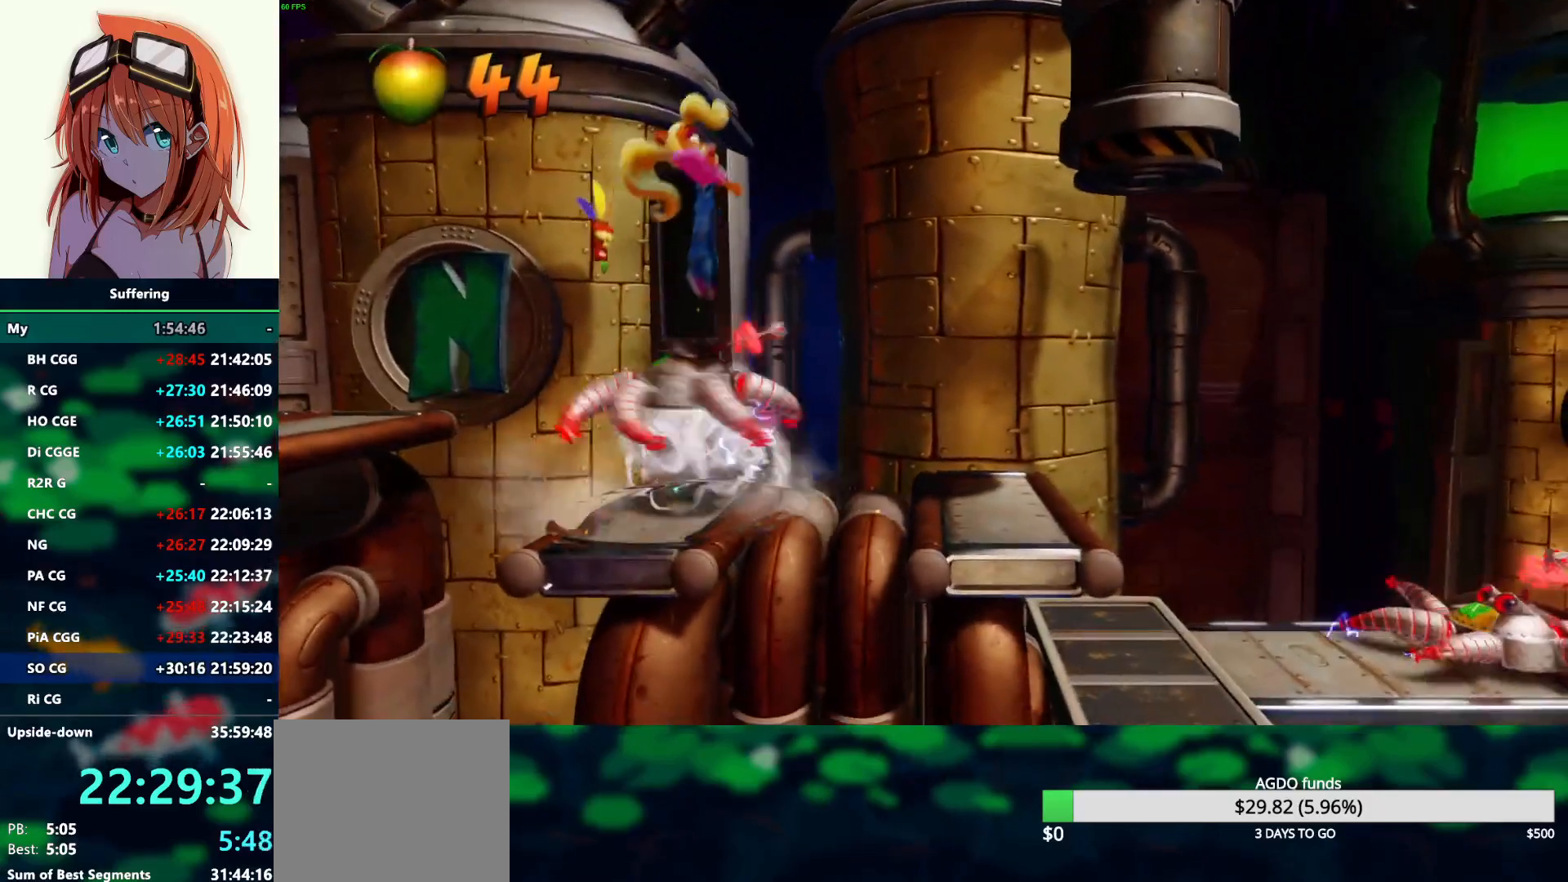
{"buttons": [], "left_stick": "center", "right_stick": "center", "events": []}
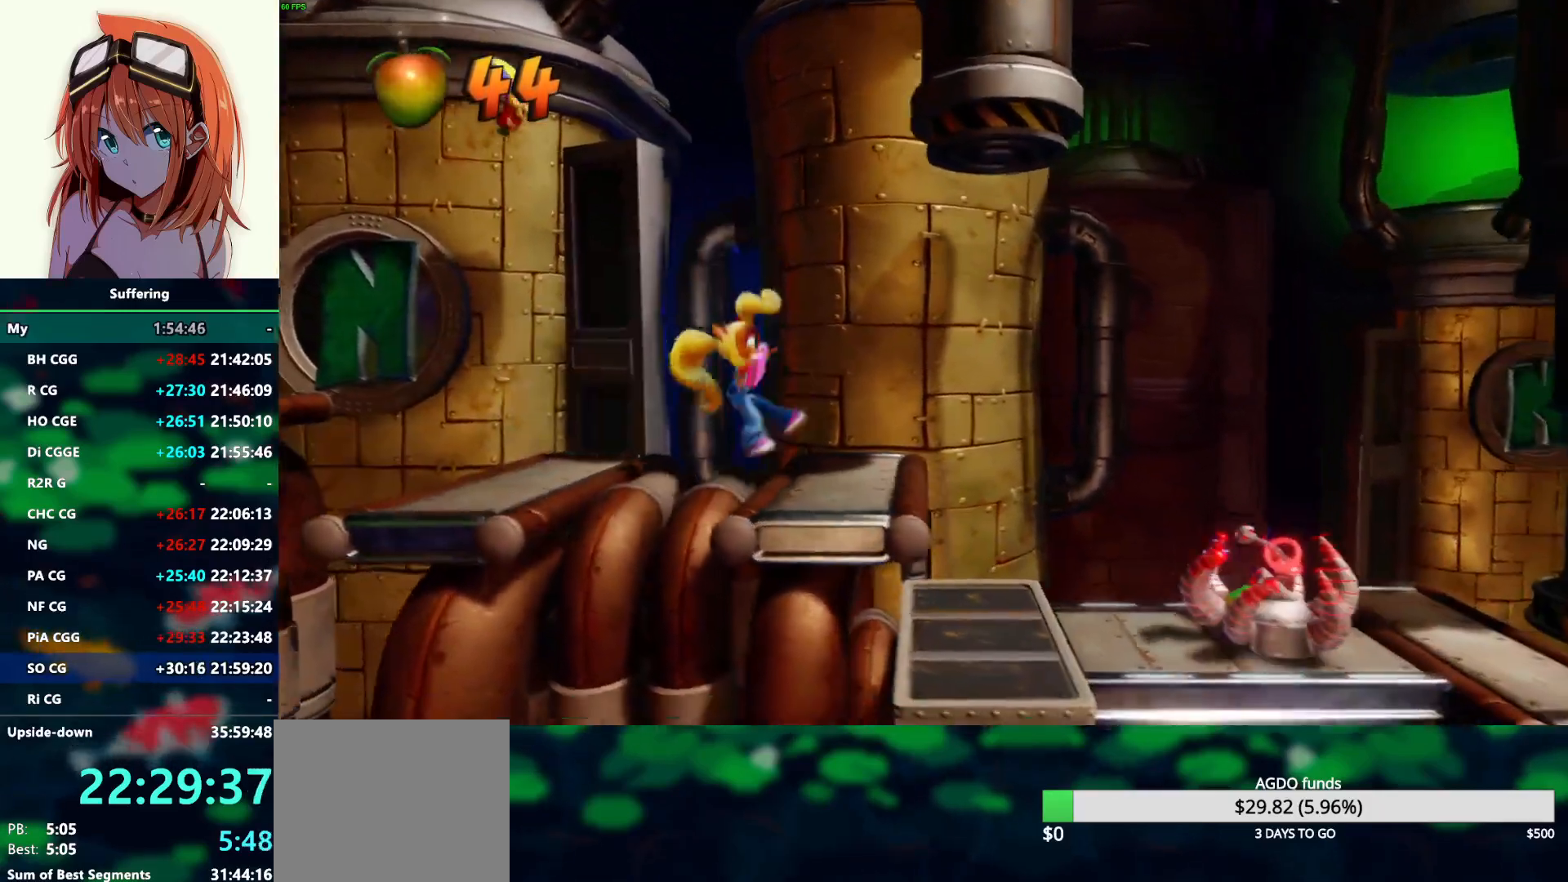
{"buttons": [], "left_stick": "center", "right_stick": "center", "events": []}
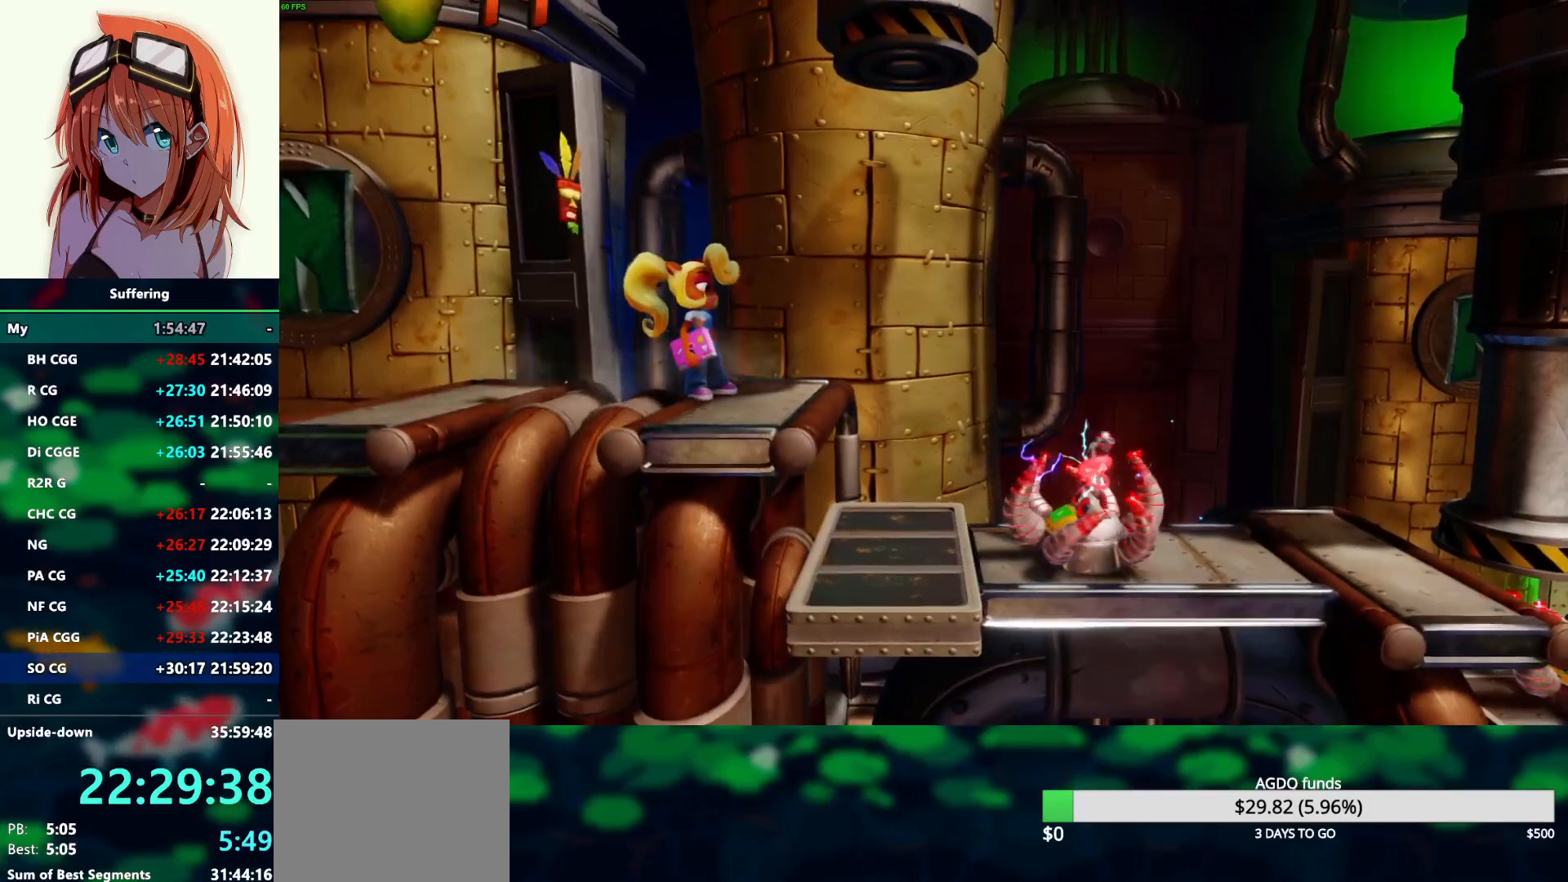
{"buttons": [], "left_stick": "center", "right_stick": "center", "events": []}
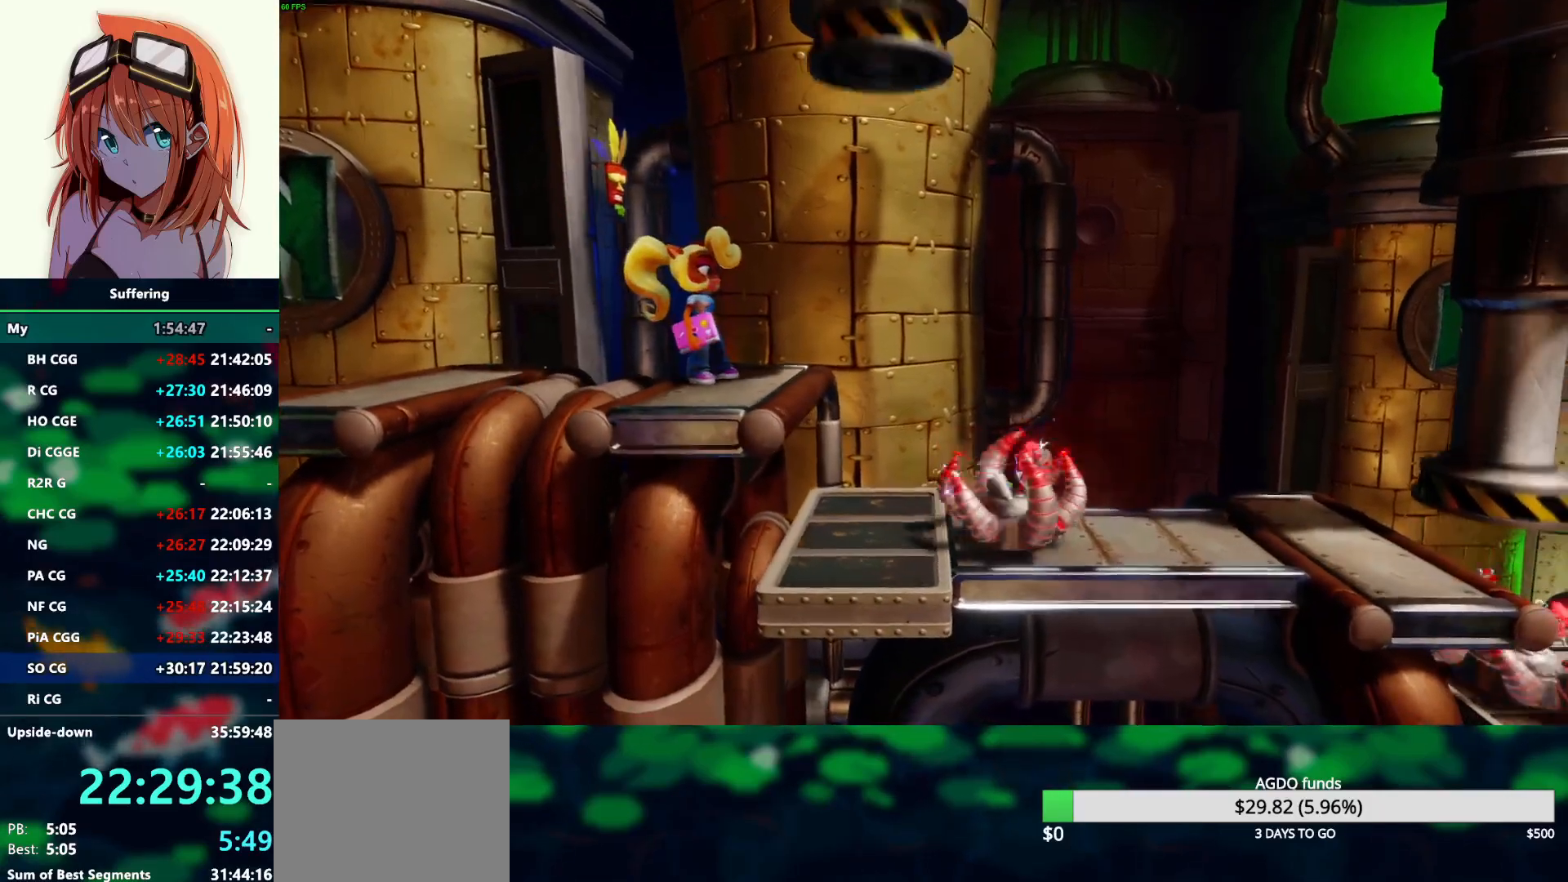
{"buttons": [], "left_stick": "center", "right_stick": "center", "events": []}
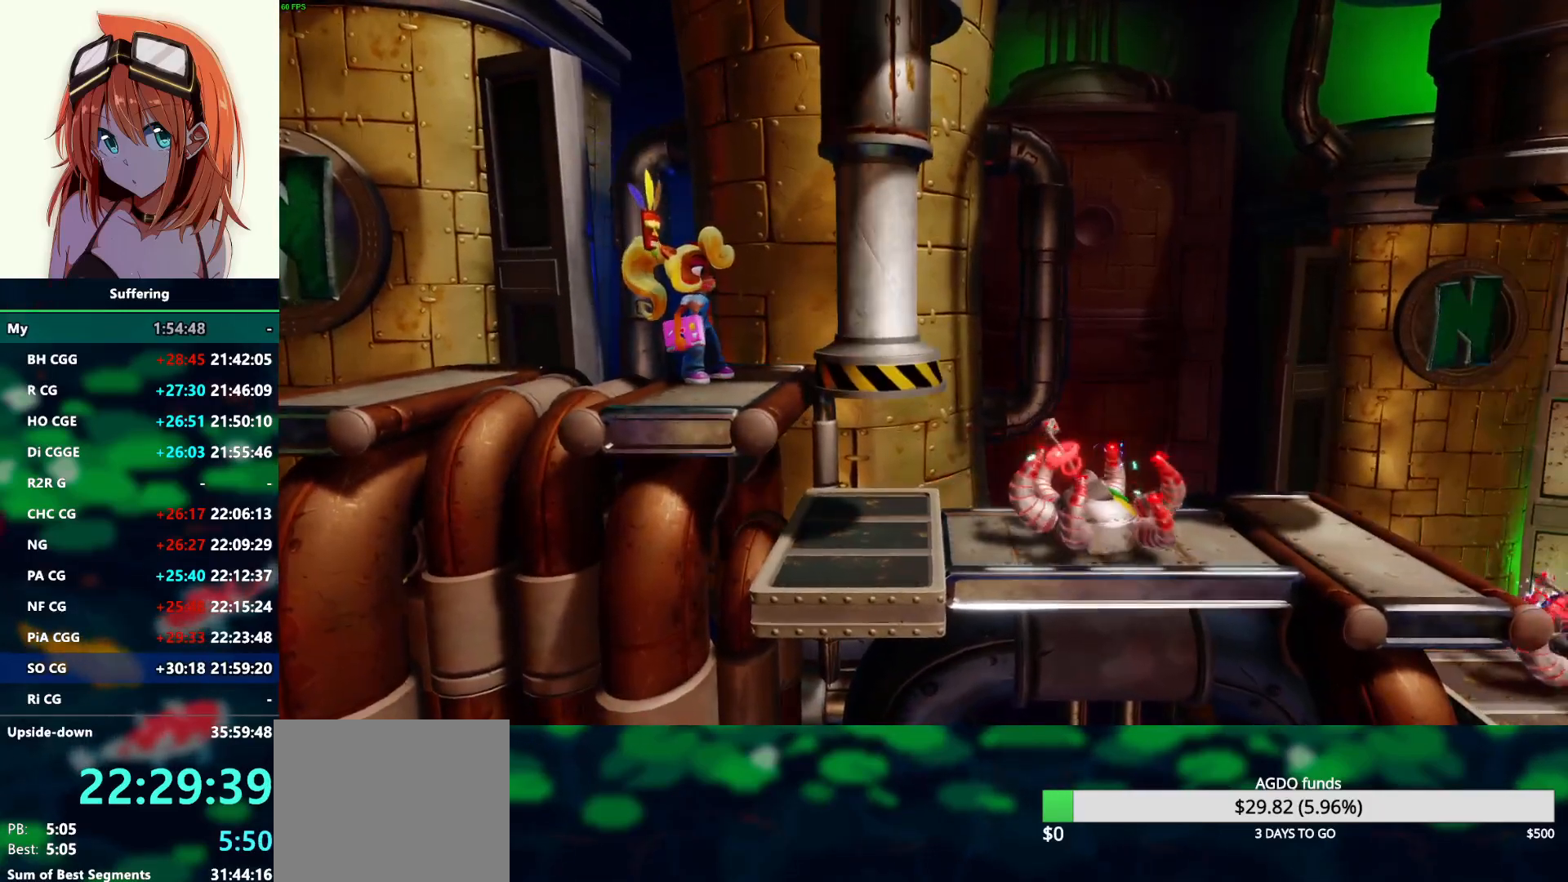
{"buttons": [], "left_stick": "center", "right_stick": "center", "events": []}
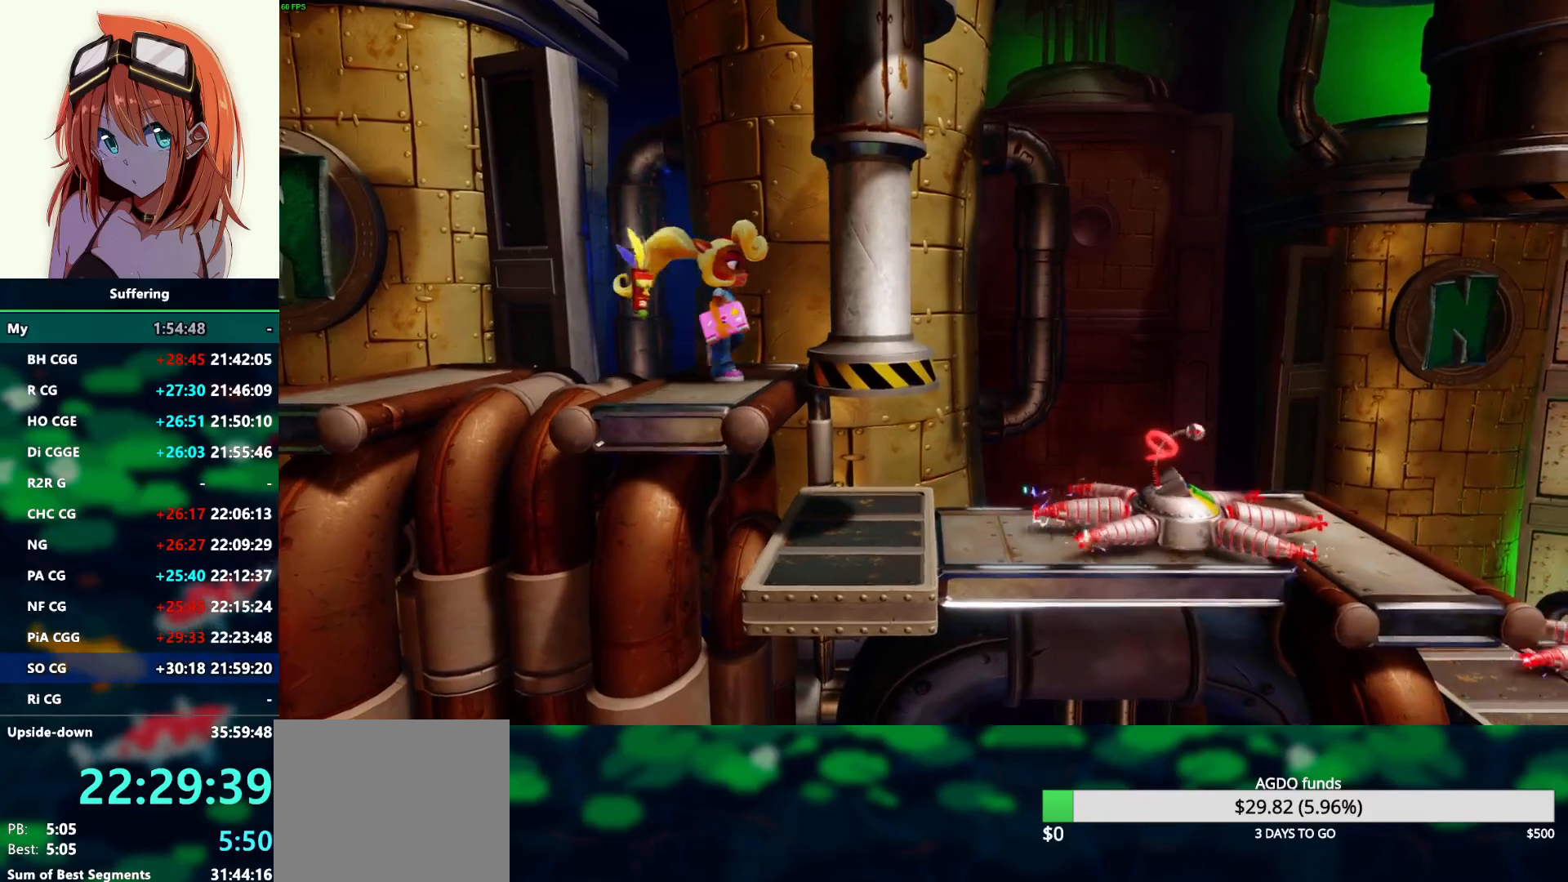
{"buttons": [], "left_stick": "center", "right_stick": "center", "events": []}
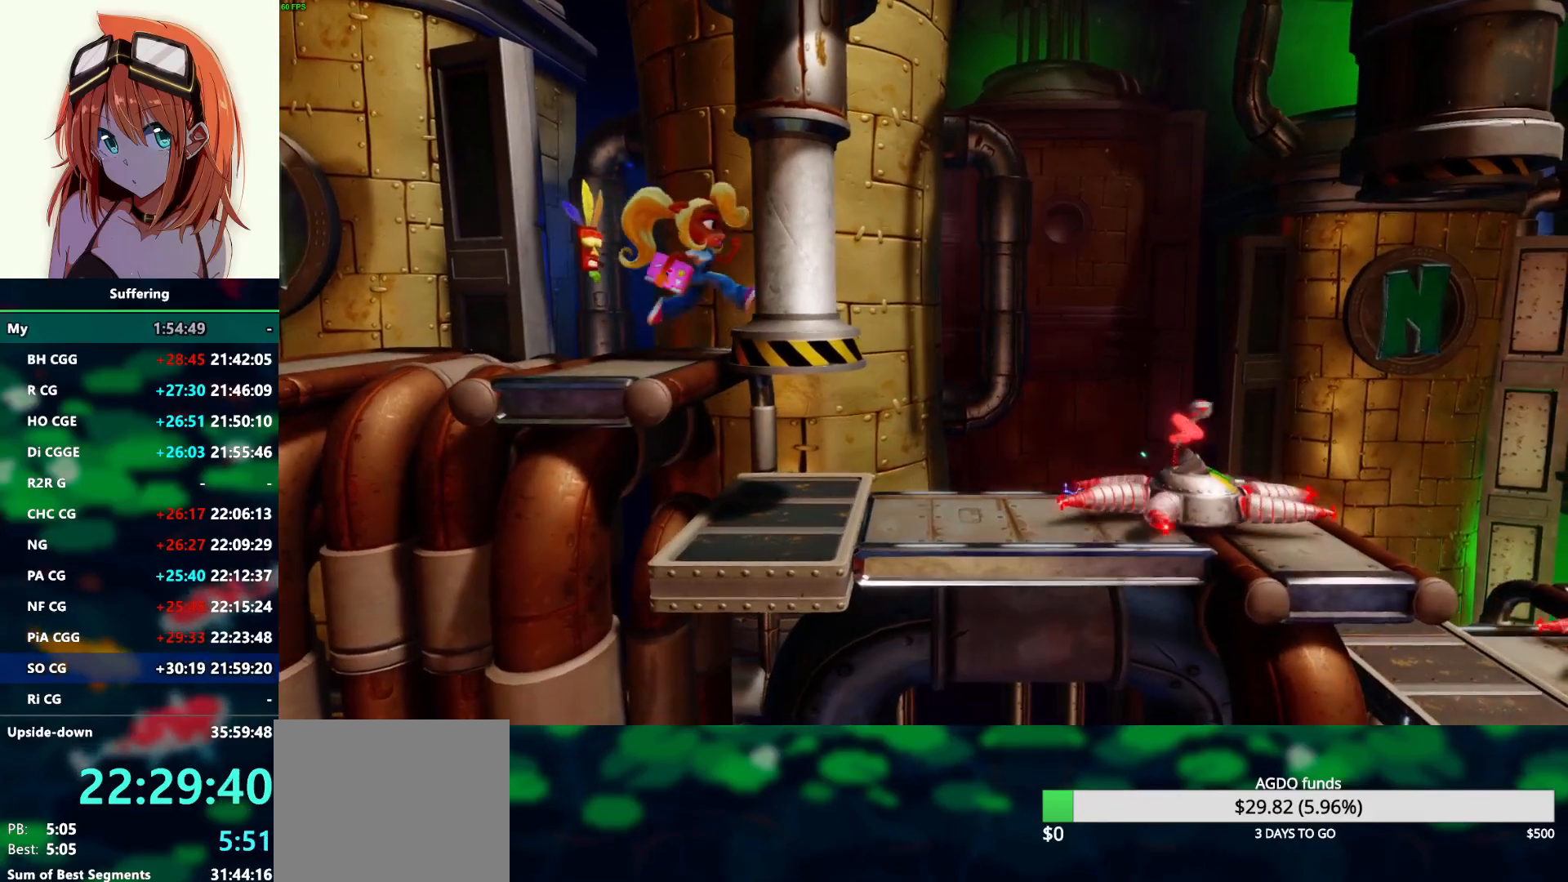
{"buttons": [], "left_stick": "center", "right_stick": "center", "events": []}
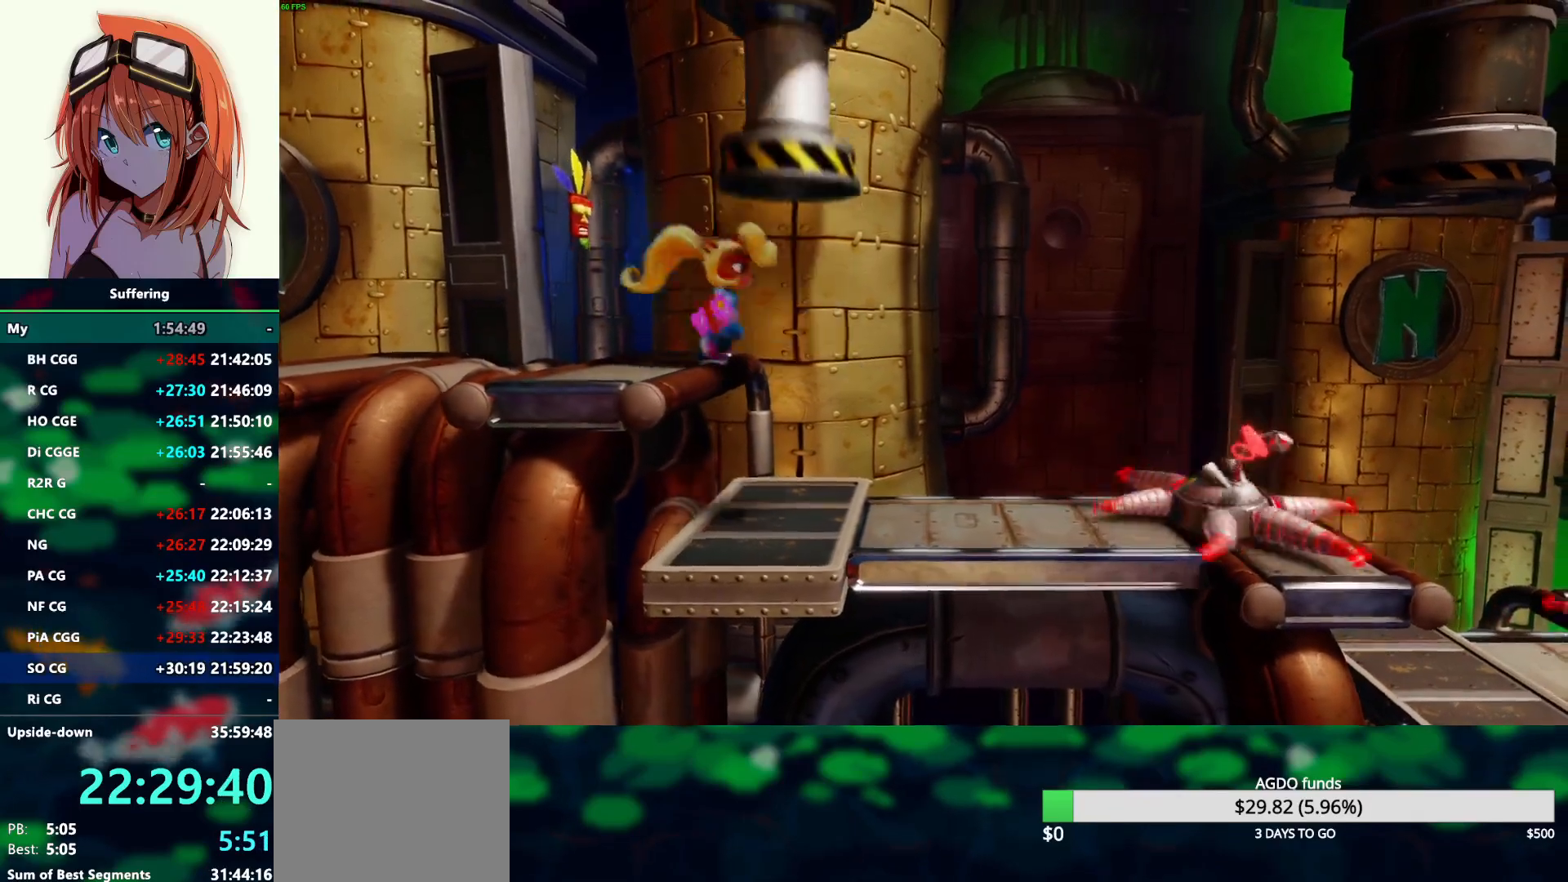
{"buttons": ["DPAD_LEFT"], "left_stick": "center", "right_stick": "center"}
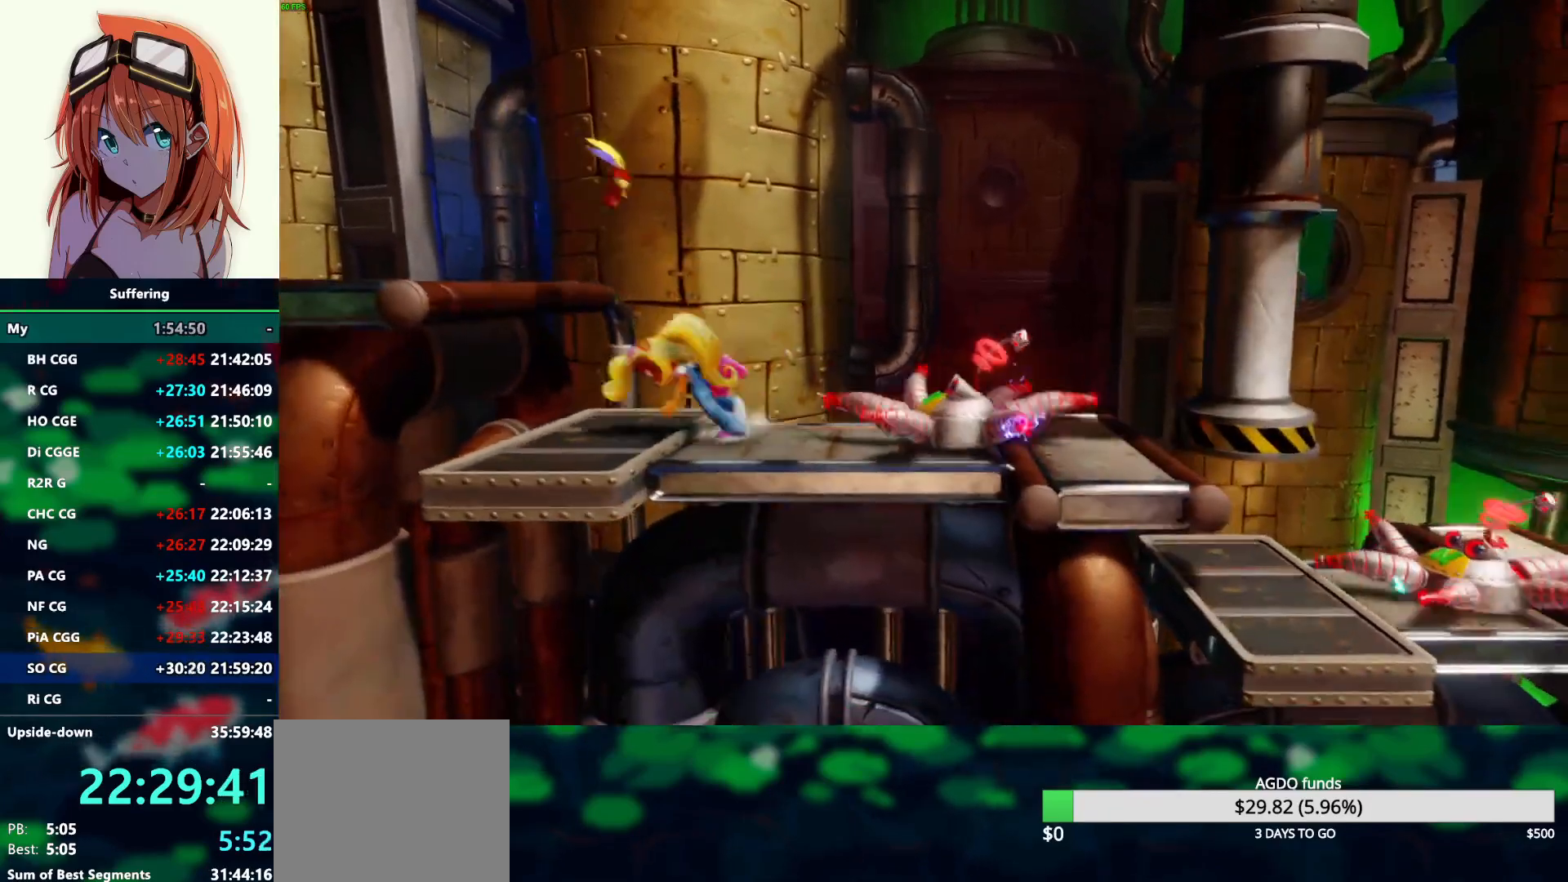
{"buttons": [], "left_stick": "center", "right_stick": "center", "events": [[317, "DPAD_LEFT", "up"]]}
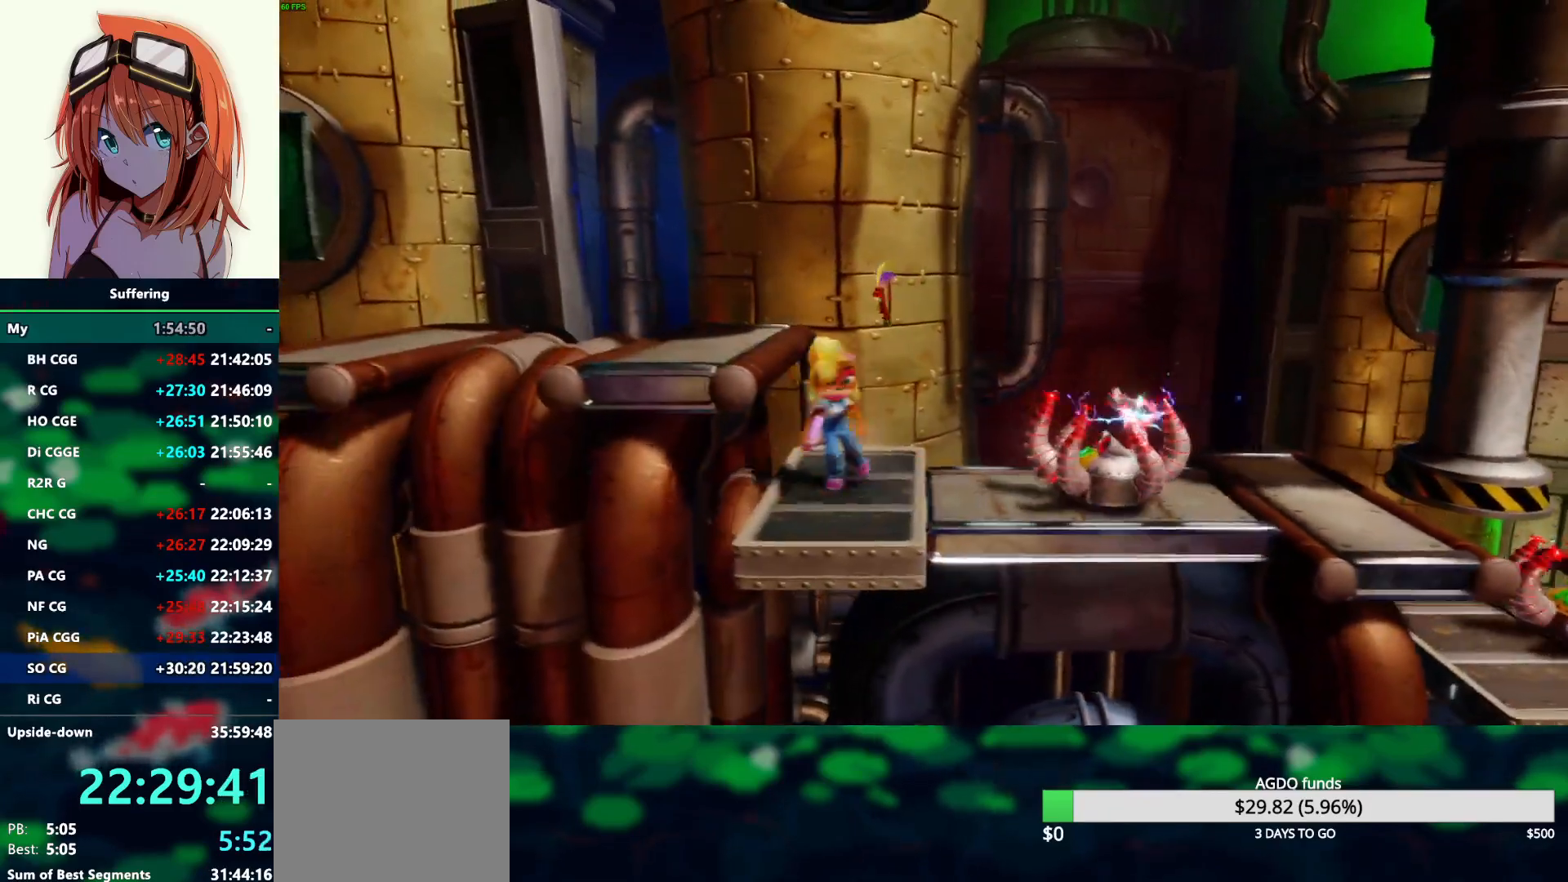
{"buttons": [], "left_stick": "center", "right_stick": "center", "events": []}
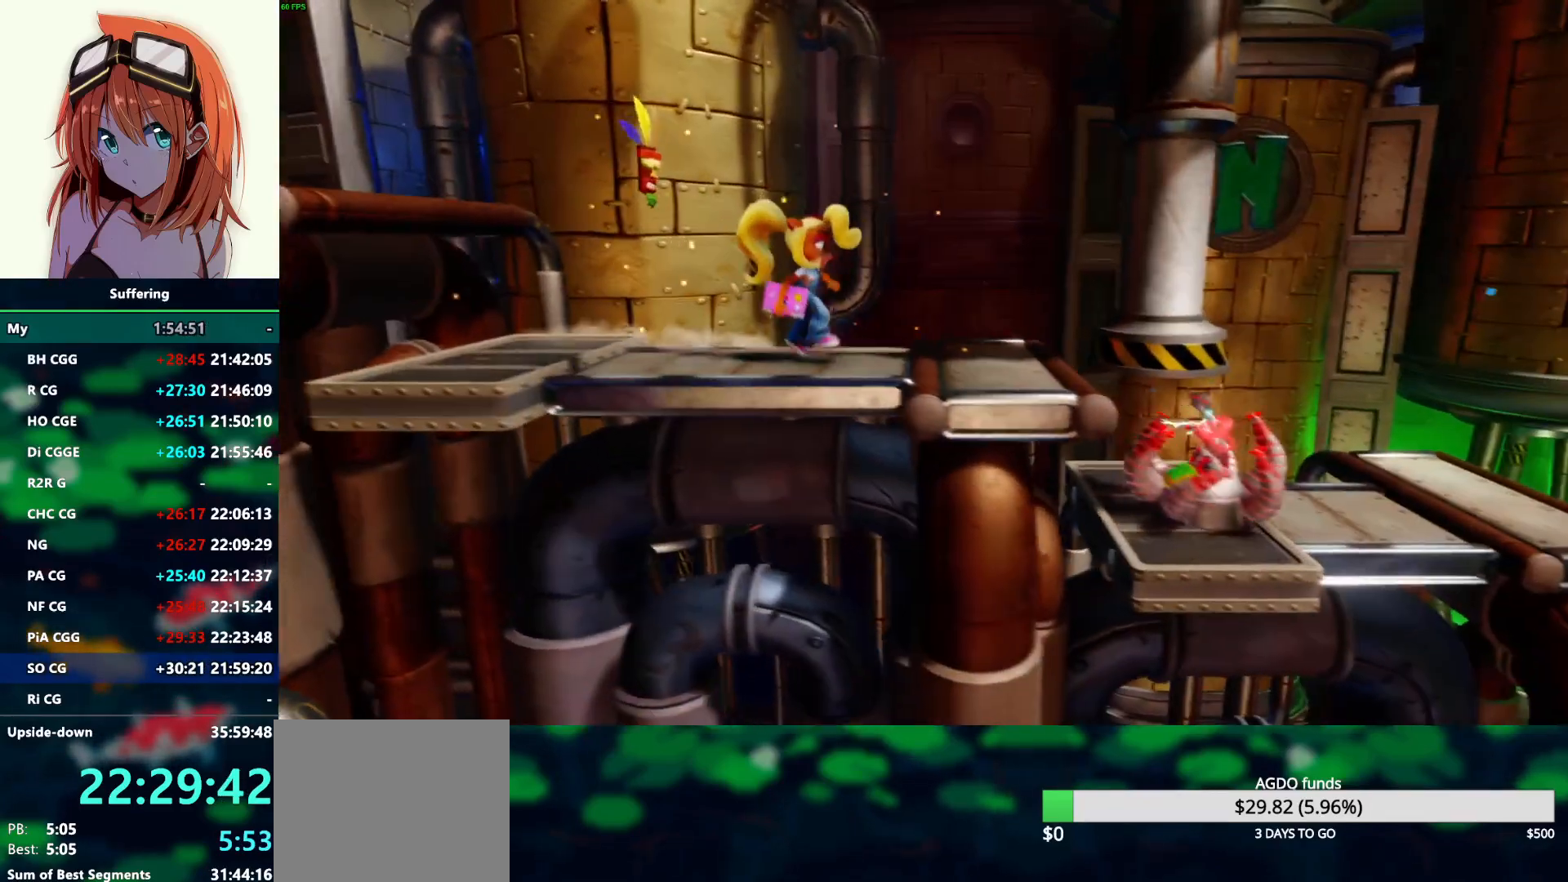
{"buttons": [], "left_stick": "center", "right_stick": "center", "events": []}
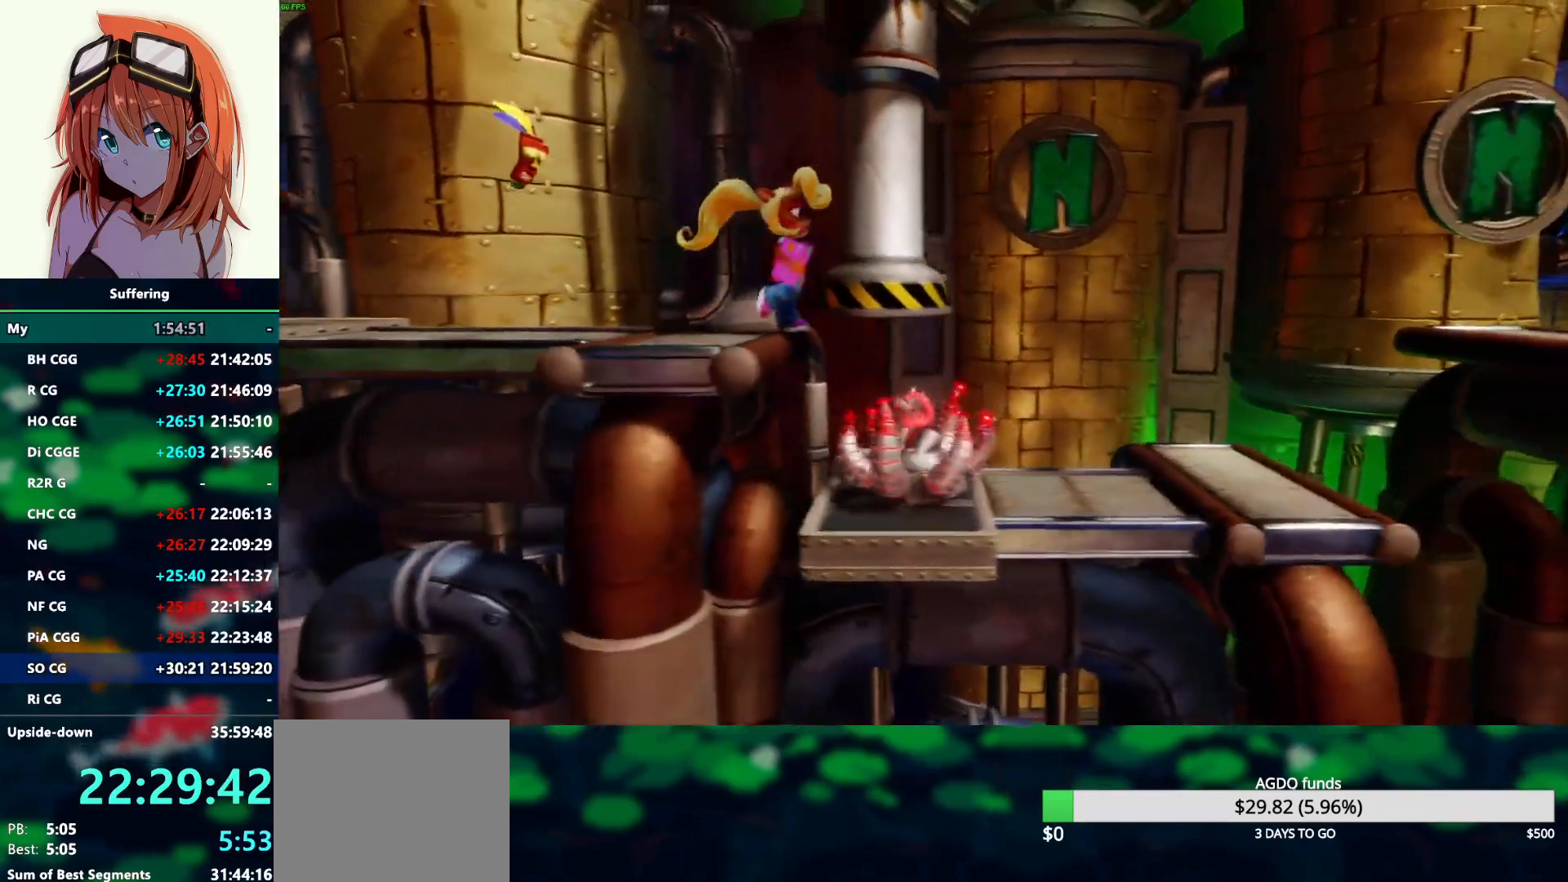
{"buttons": [], "left_stick": "center", "right_stick": "center", "events": []}
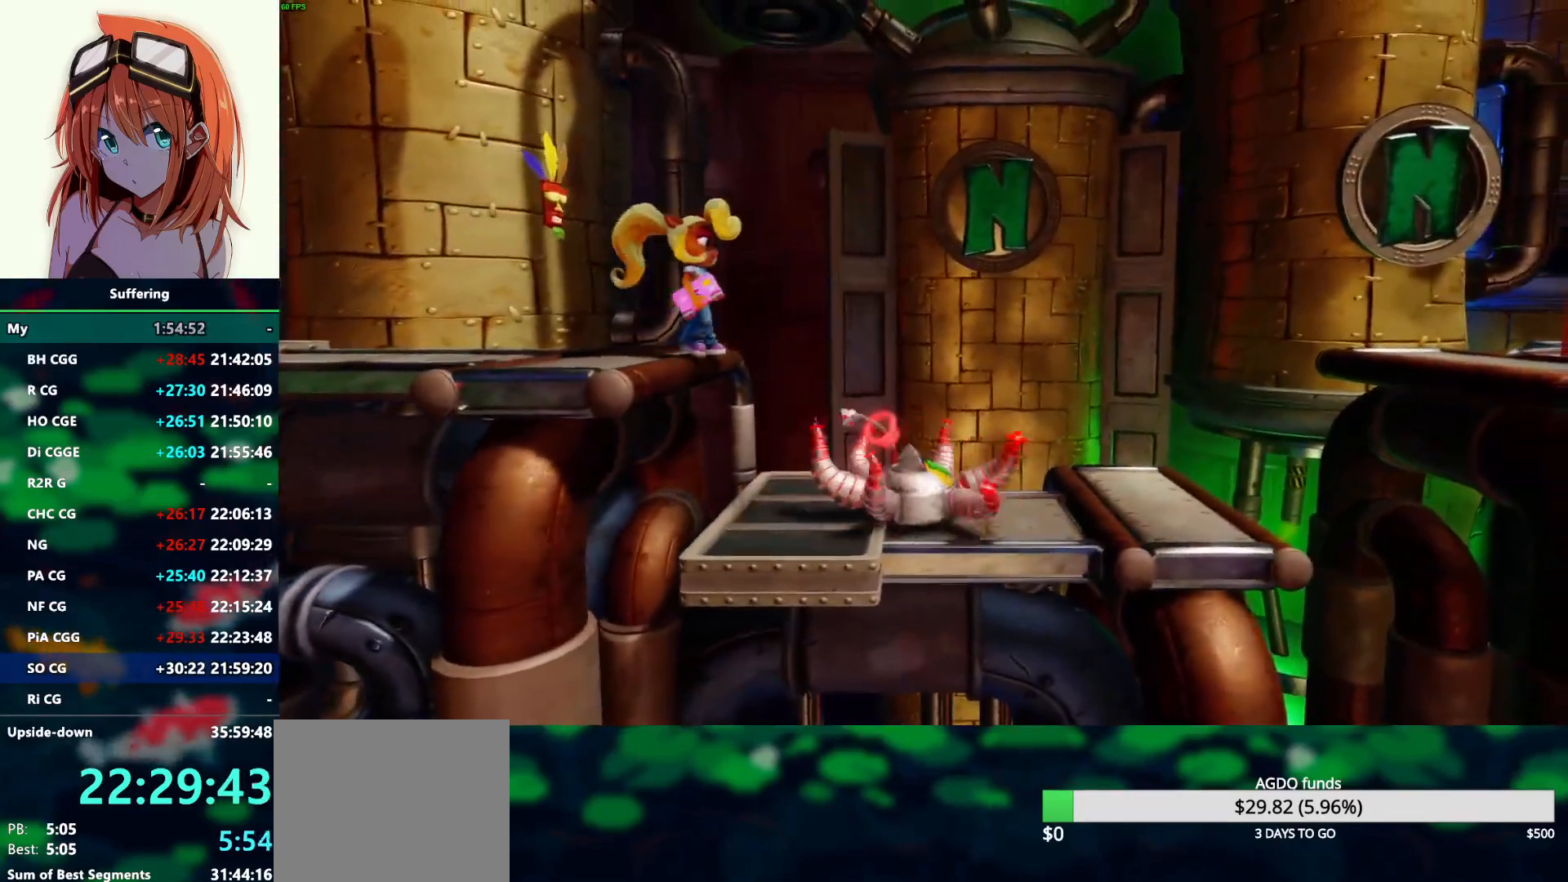
{"buttons": [], "left_stick": "center", "right_stick": "center", "events": []}
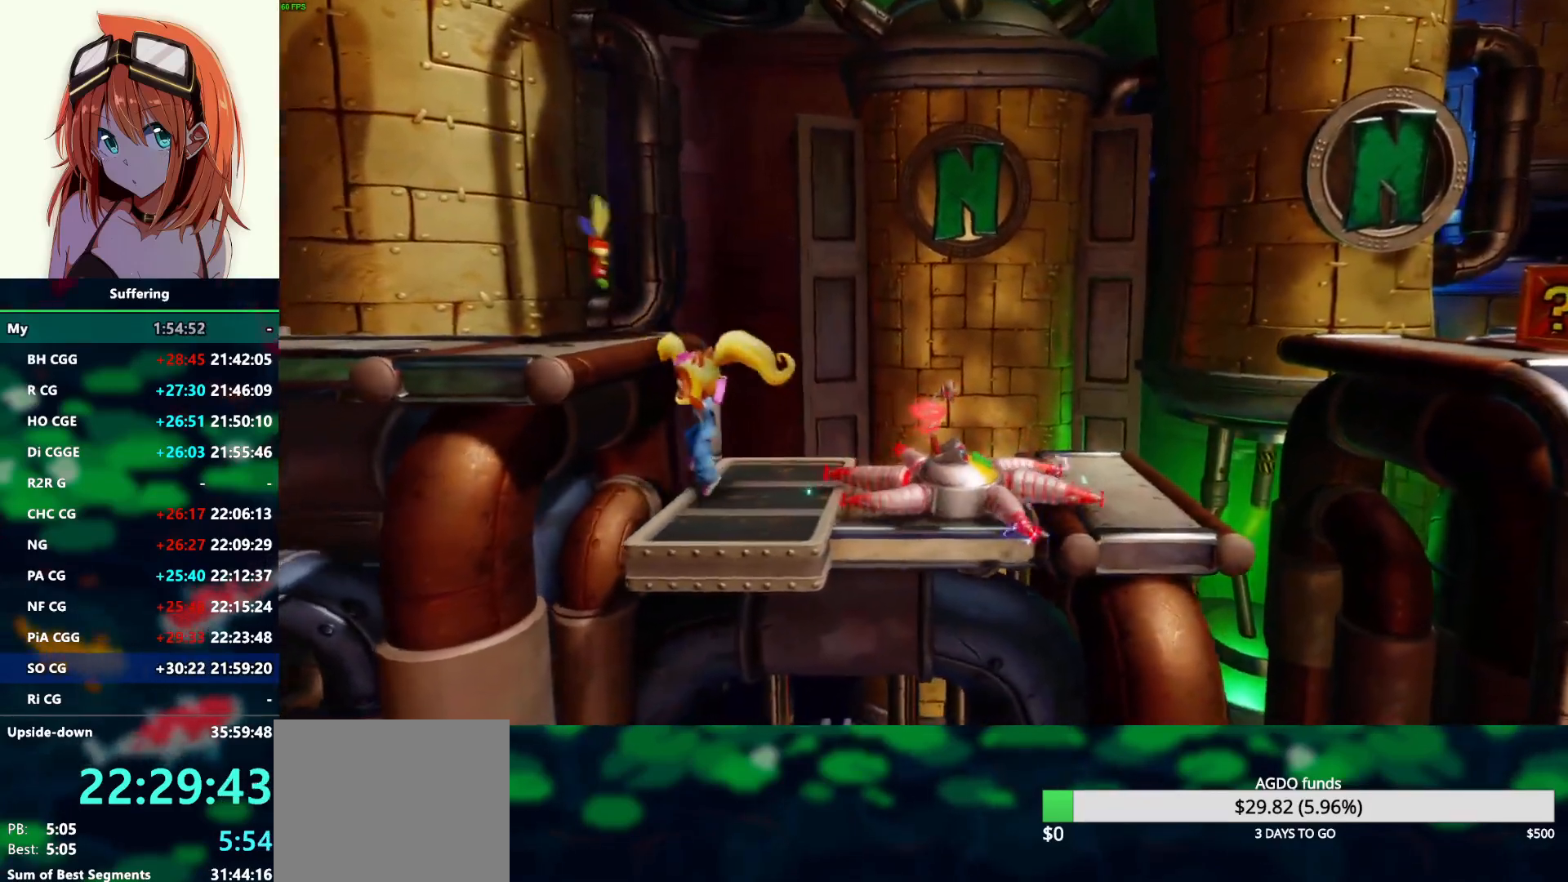
{"buttons": ["CROSS"], "left_stick": "center", "right_stick": "center", "events": [[200, "CROSS", "down"]]}
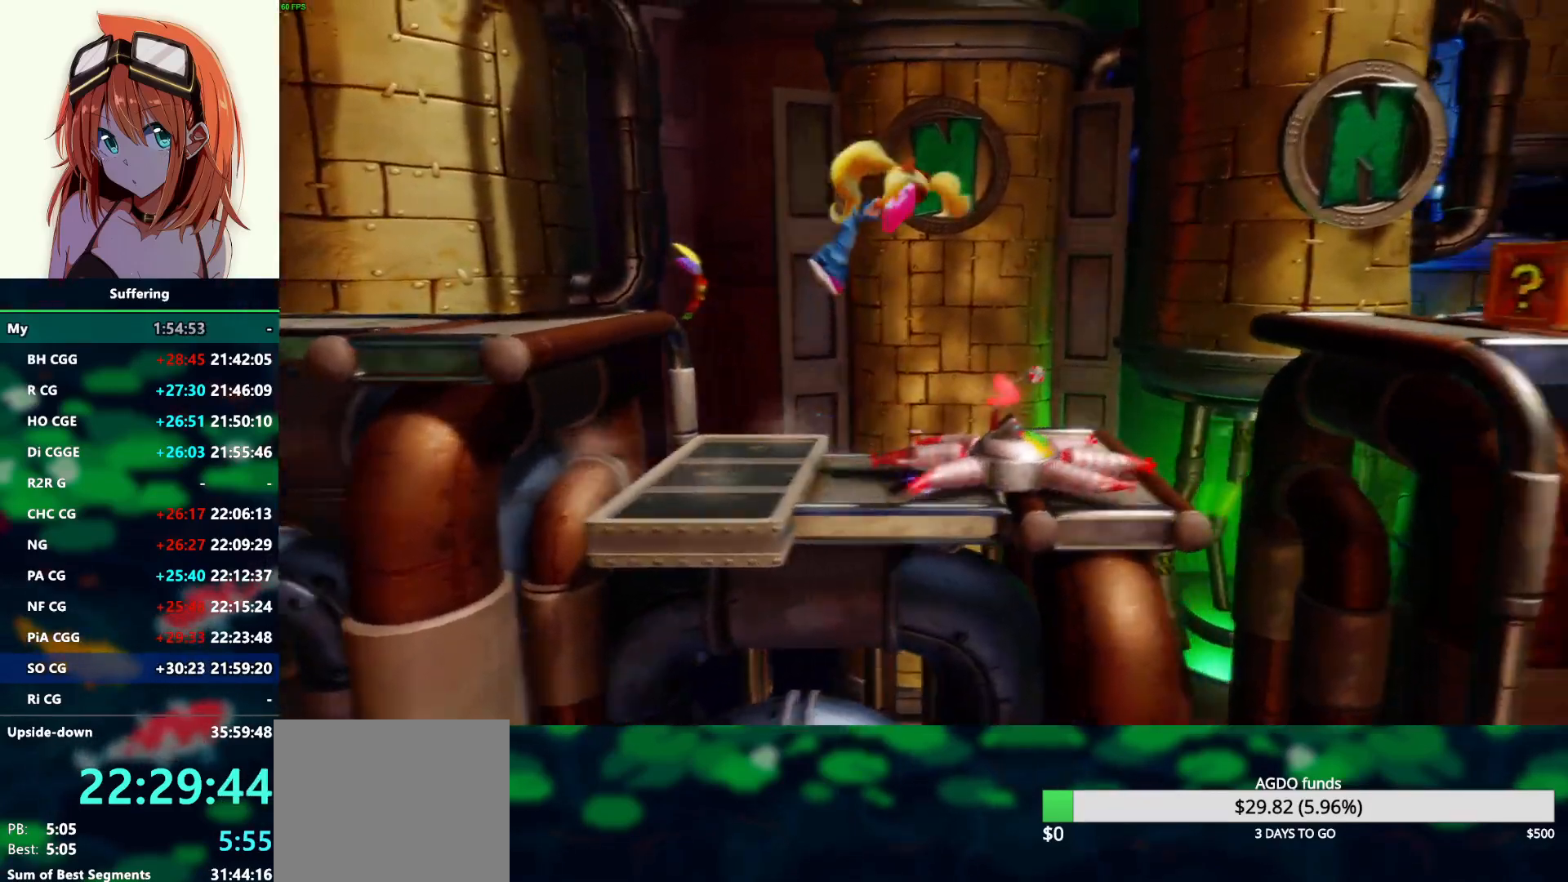
{"buttons": [], "left_stick": "center", "right_stick": "center", "events": [[217, "CROSS", "up"]]}
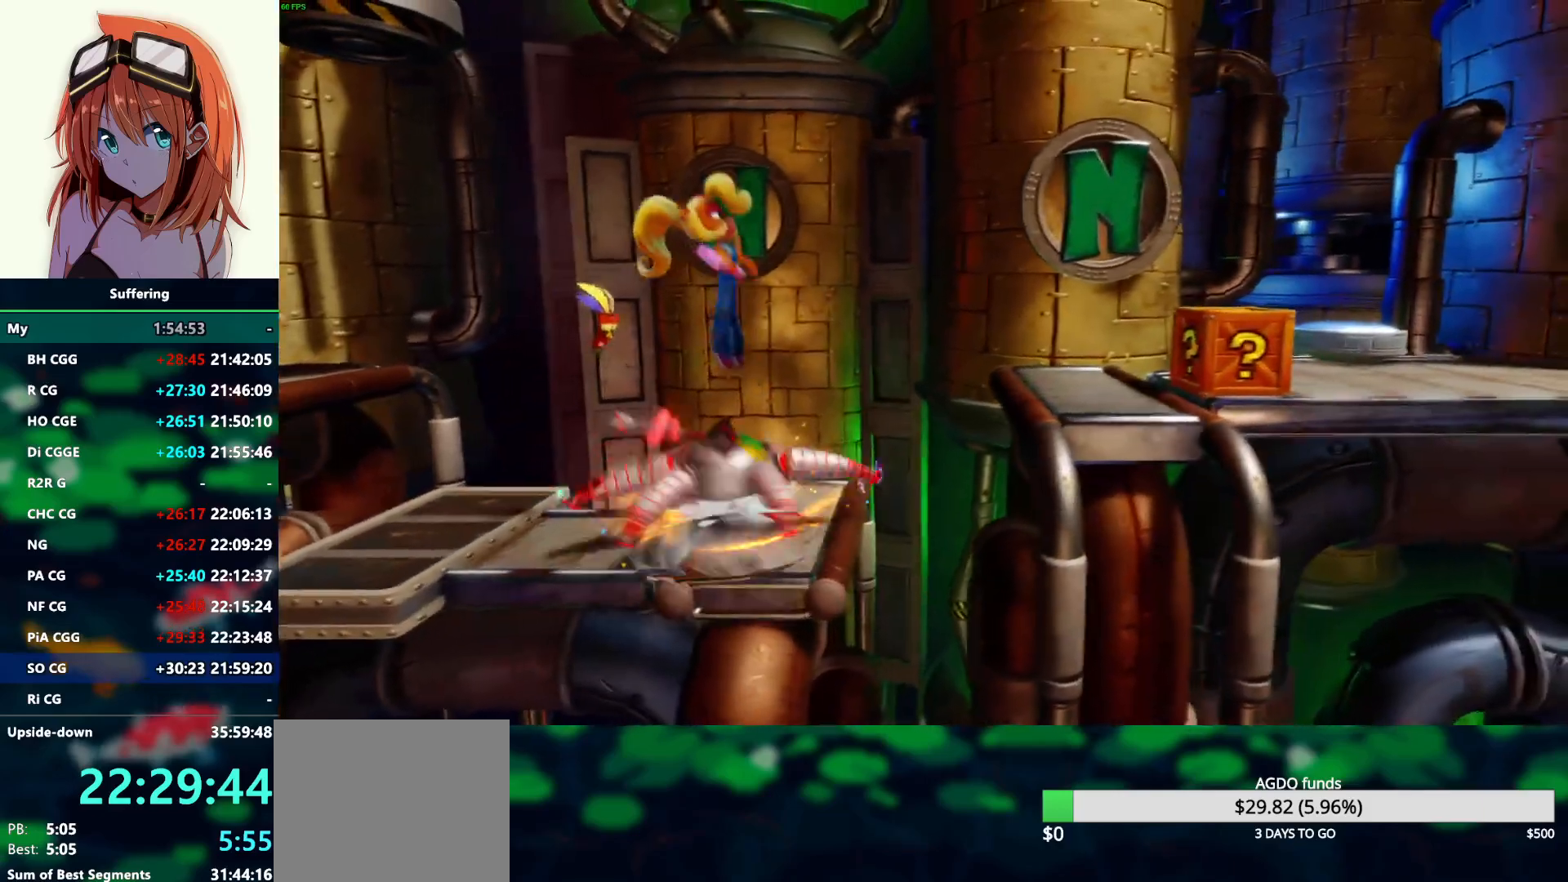
{"buttons": [], "left_stick": "center", "right_stick": "center", "events": []}
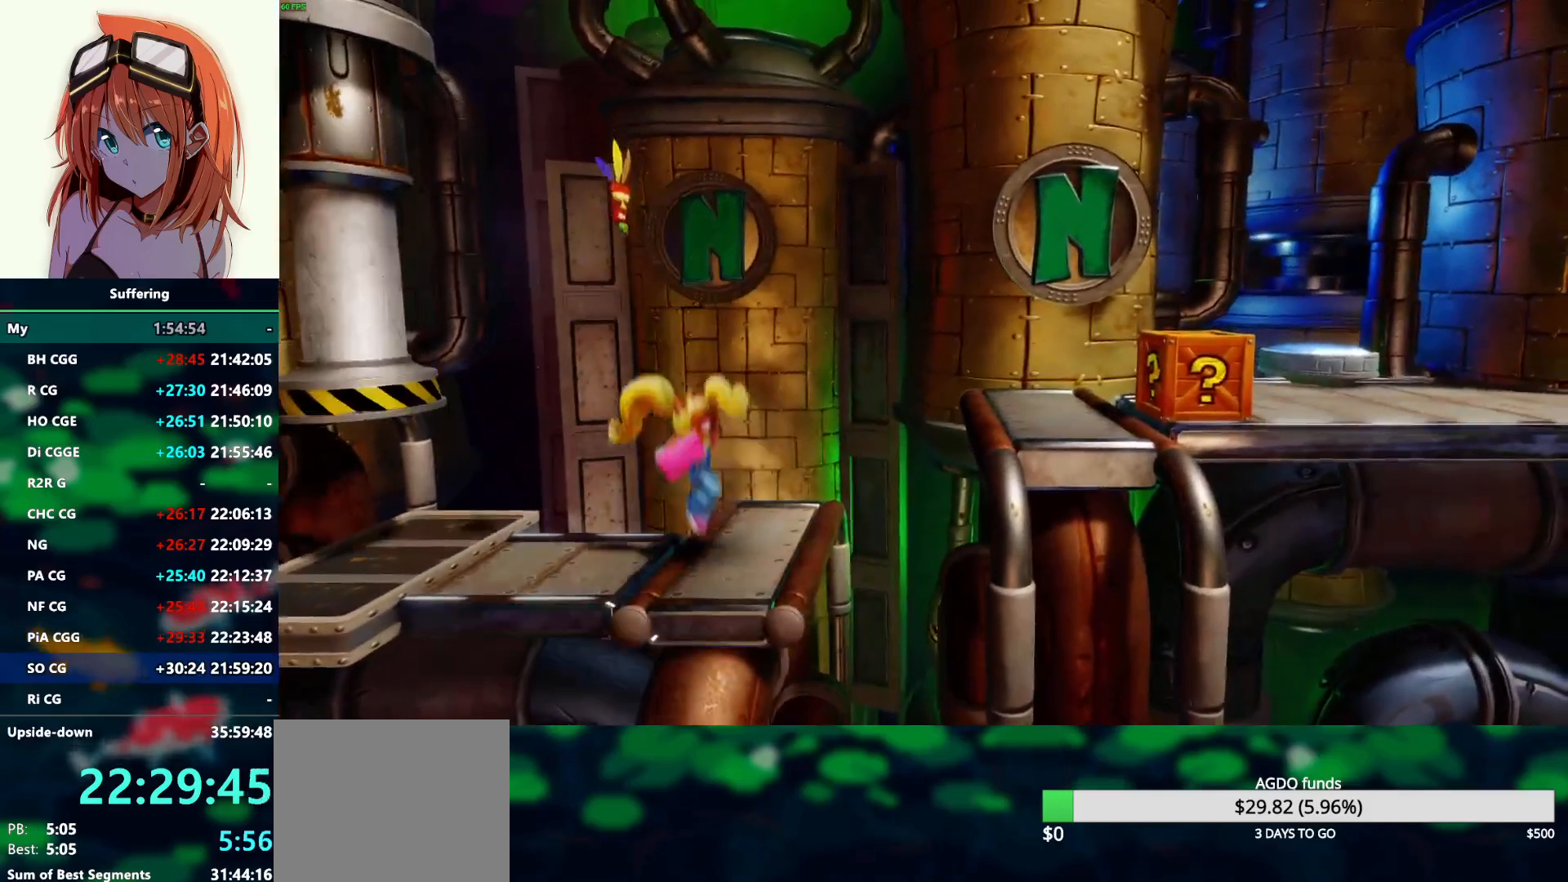
{"buttons": [], "left_stick": "center", "right_stick": "center", "events": [[233, "CROSS", "down"], [417, "CROSS", "up"]]}
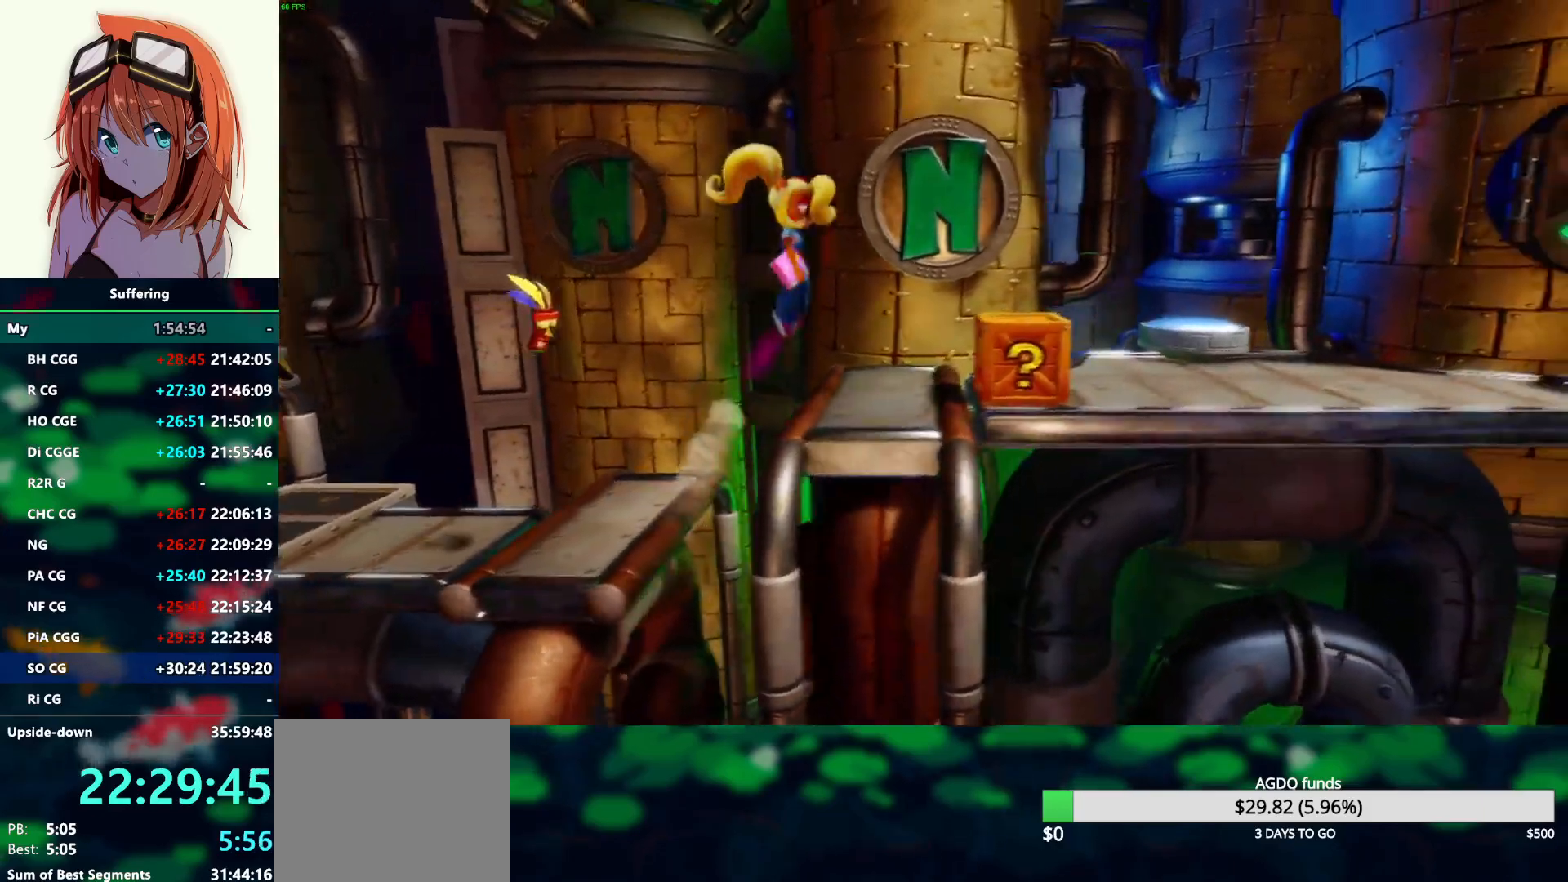
{"buttons": [], "left_stick": "center", "right_stick": "center", "events": [[100, "SQUARE", "down"], [200, "SQUARE", "up"]]}
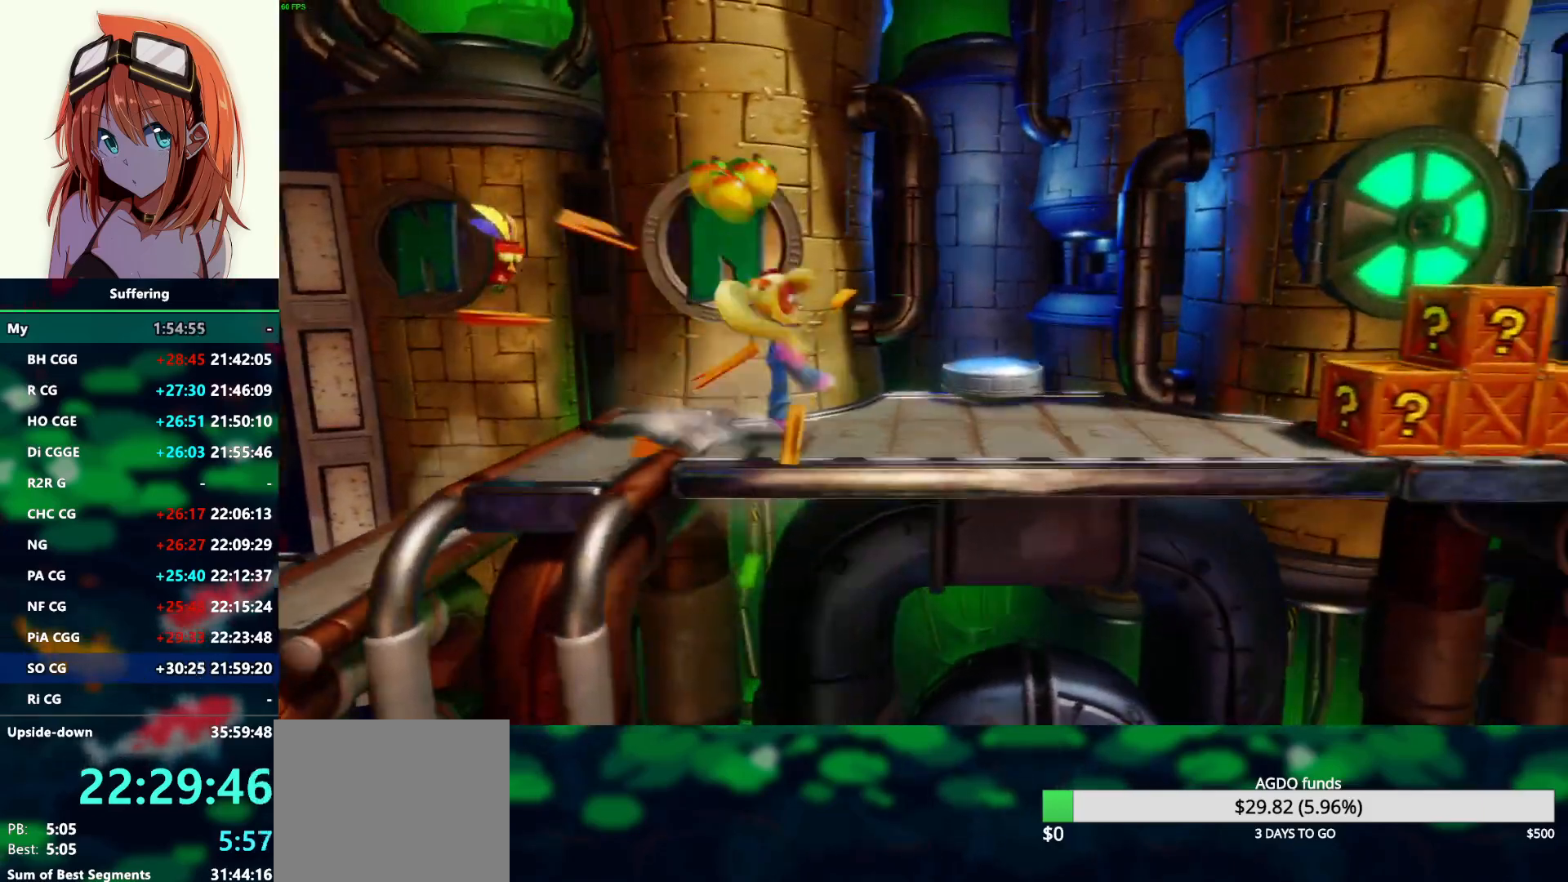
{"buttons": ["SQUARE"], "left_stick": "center", "right_stick": "center", "events": [[450, "SQUARE", "down"]]}
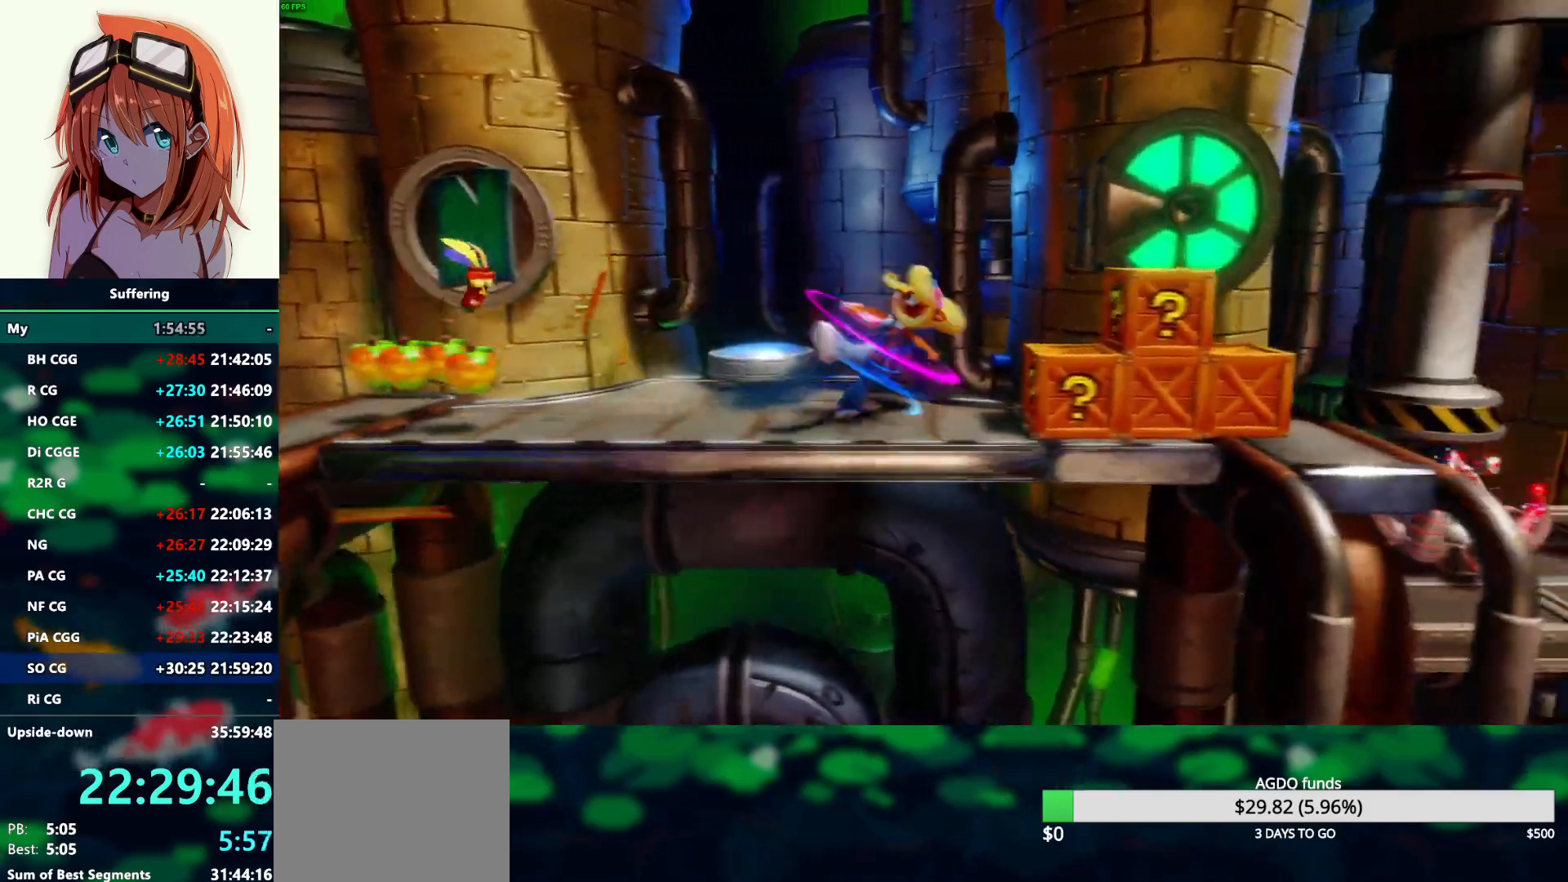
{"buttons": [], "left_stick": "center", "right_stick": "center", "events": [[67, "SQUARE", "up"]]}
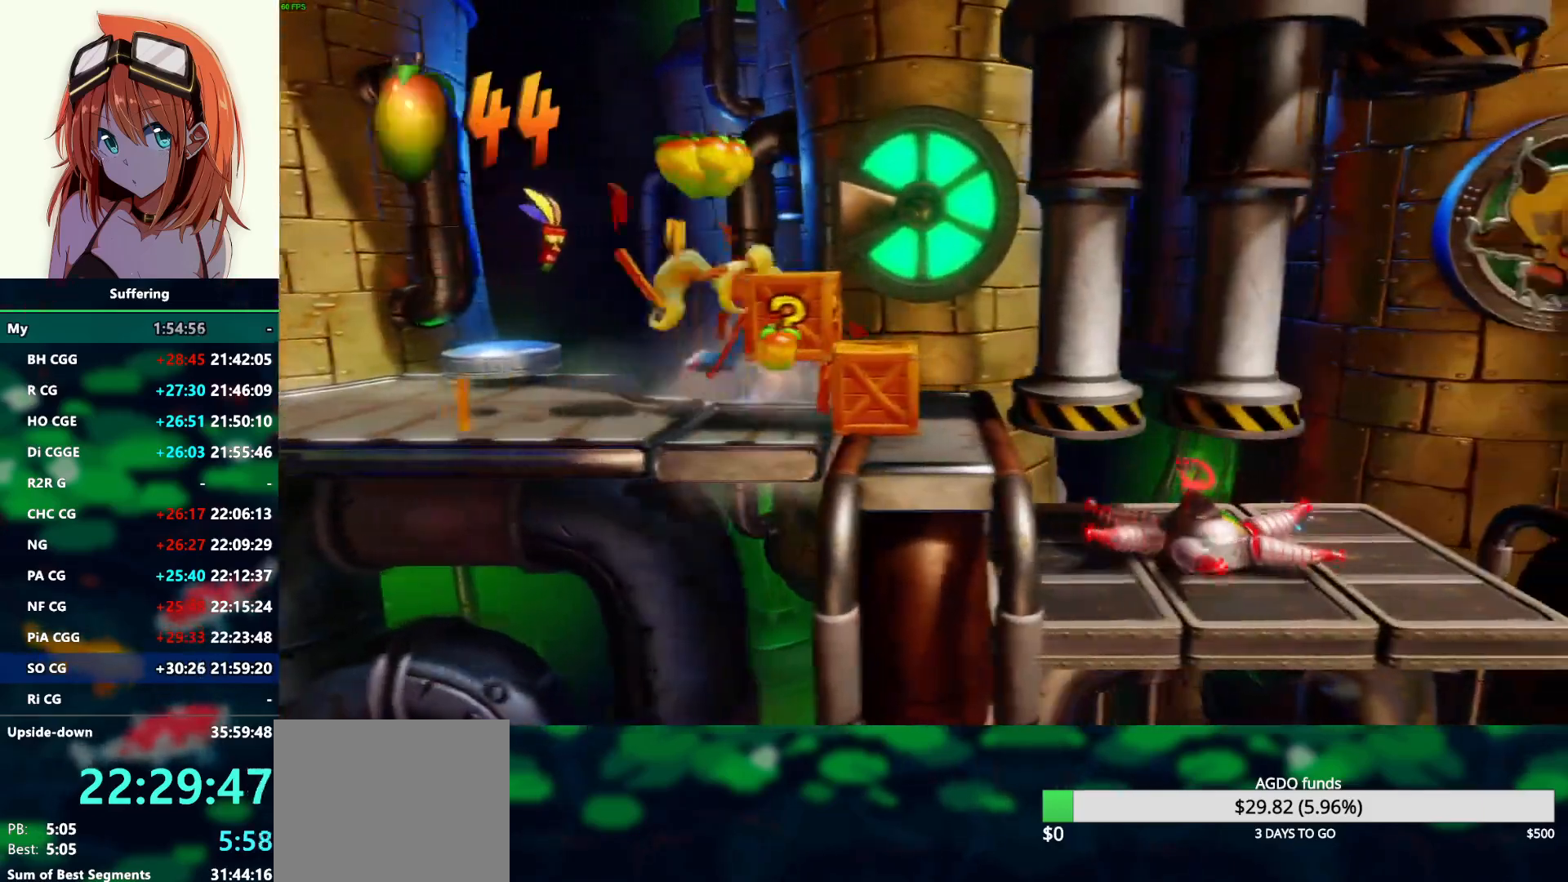
{"buttons": [], "left_stick": "center", "right_stick": "center", "events": []}
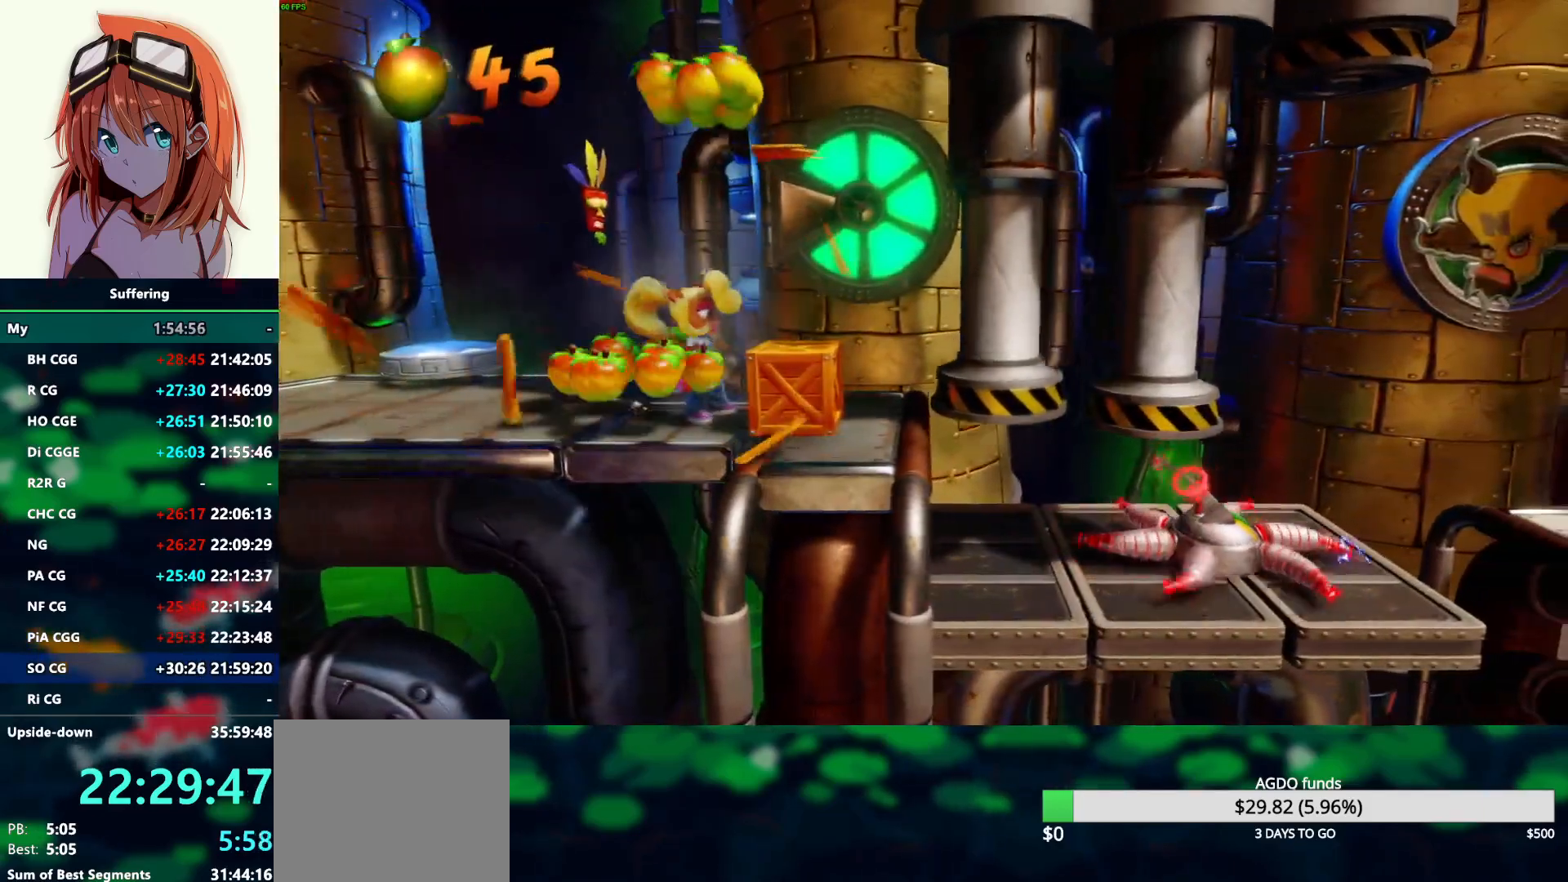
{"buttons": [], "left_stick": "center", "right_stick": "center", "events": [[233, "SQUARE", "down"], [383, "SQUARE", "up"]]}